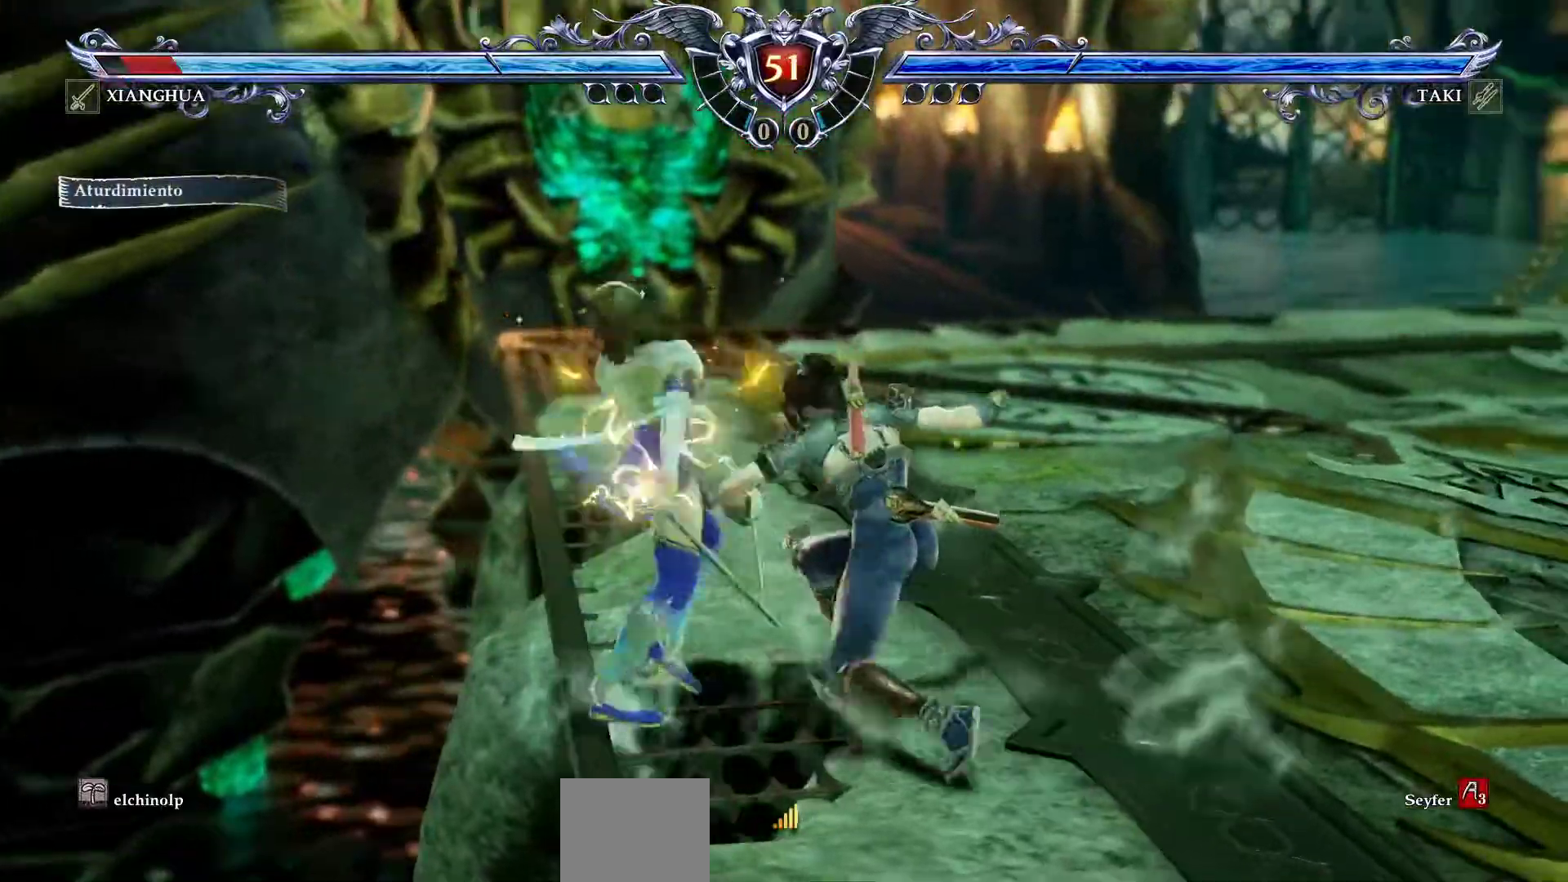
Gameplay with a controller (PlayStation layout); each line is a JSON object with the inputs held at the frame after it. "events" lists button and stick changes between this image and that frame as [ms after this image, input, new state], when the widget could be followed in between. Not read: right_stick.
{"buttons": [], "left_stick": "center", "events": [[17, "DPAD_DOWN", "down"], [33, "SQUARE", "down"], [150, "SQUARE", "up"], [200, "SQUARE", "down"], [300, "SQUARE", "up"], [317, "DPAD_DOWN", "up"], [333, "DPAD_LEFT", "up"], [417, "CROSS", "down"], [500, "CROSS", "up"]]}
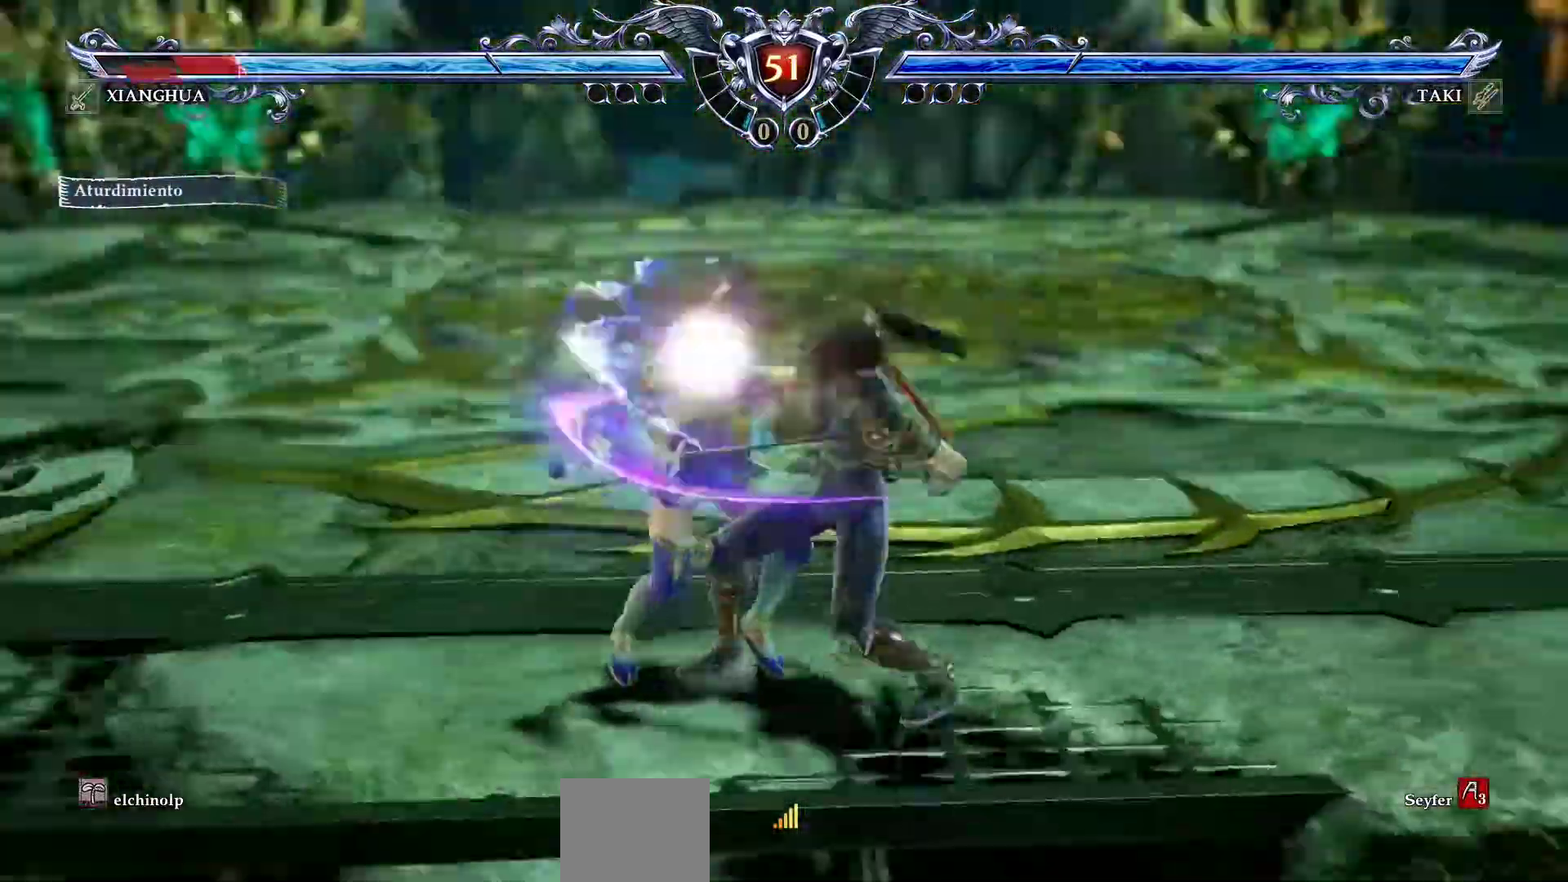
{"buttons": ["SQUARE", "DPAD_DOWN", "DPAD_LEFT"], "left_stick": "center", "events": [[367, "DPAD_LEFT", "down"], [400, "DPAD_DOWN", "down"], [450, "SQUARE", "down"]]}
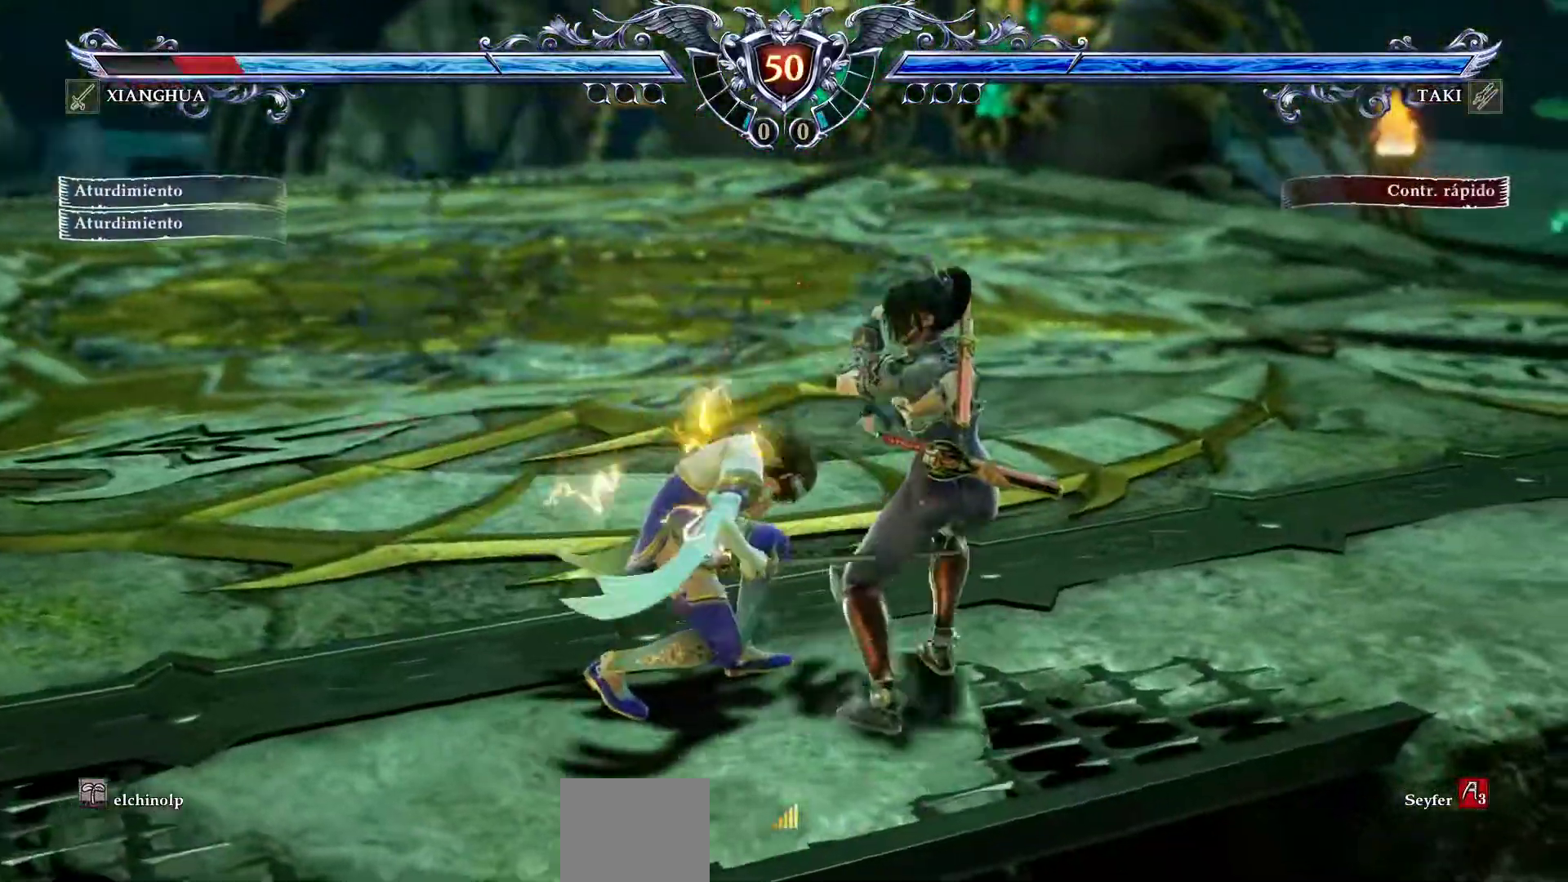
{"buttons": [], "left_stick": "center", "events": [[50, "SQUARE", "up"], [100, "SQUARE", "down"], [200, "SQUARE", "up"], [250, "DPAD_DOWN", "up"], [267, "DPAD_LEFT", "up"], [300, "CROSS", "down"], [400, "CROSS", "up"]]}
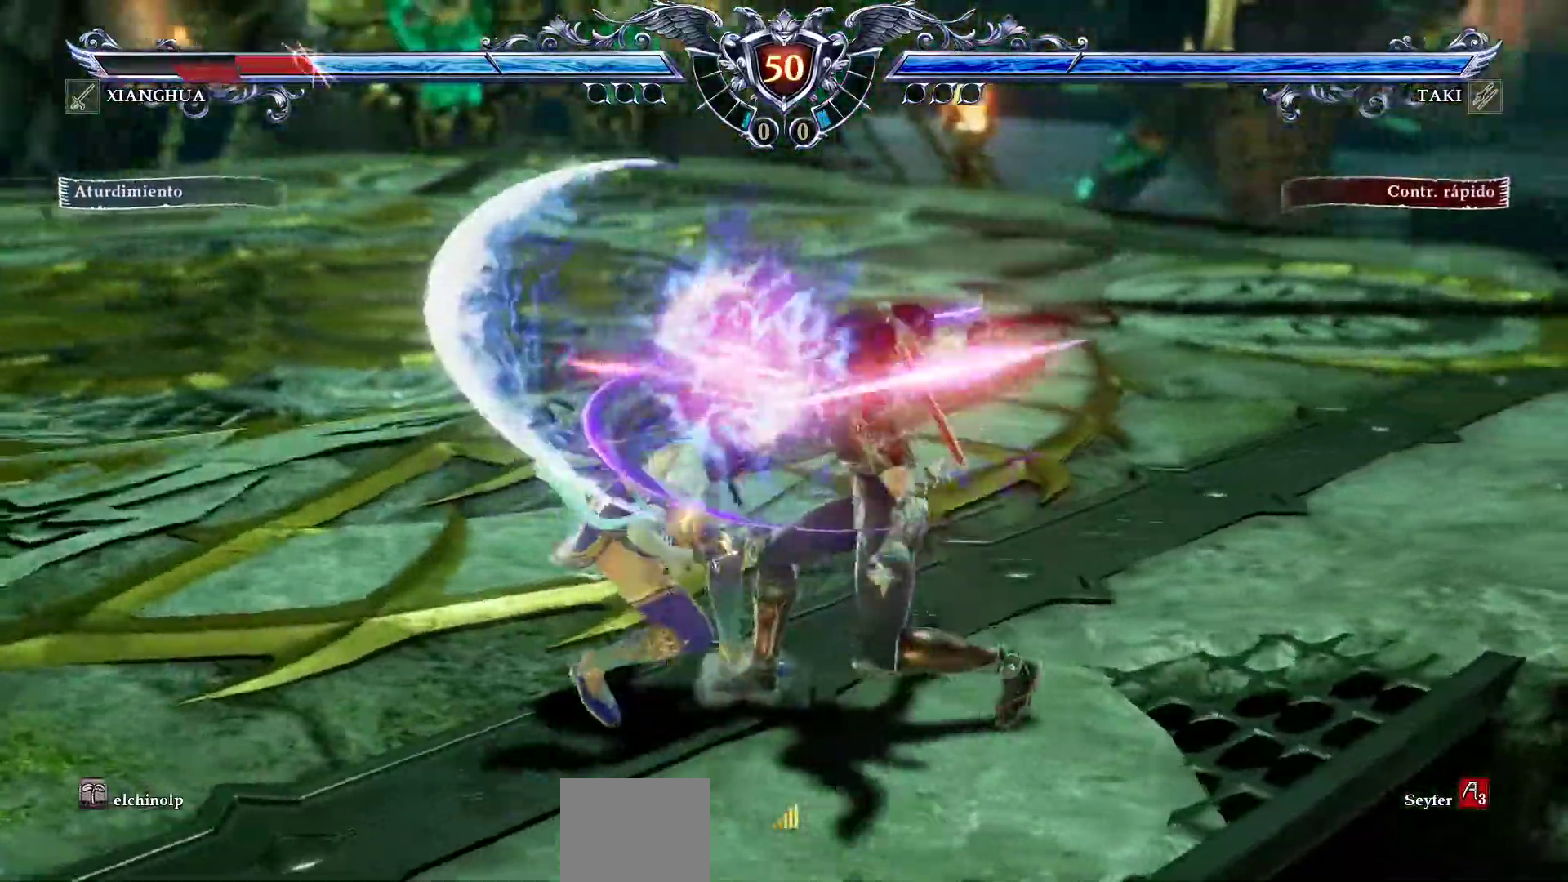
{"buttons": ["SQUARE", "DPAD_DOWN", "DPAD_LEFT"], "left_stick": "center", "events": [[250, "DPAD_LEFT", "down"], [267, "DPAD_DOWN", "down"], [283, "SQUARE", "down"], [383, "SQUARE", "up"], [450, "SQUARE", "down"]]}
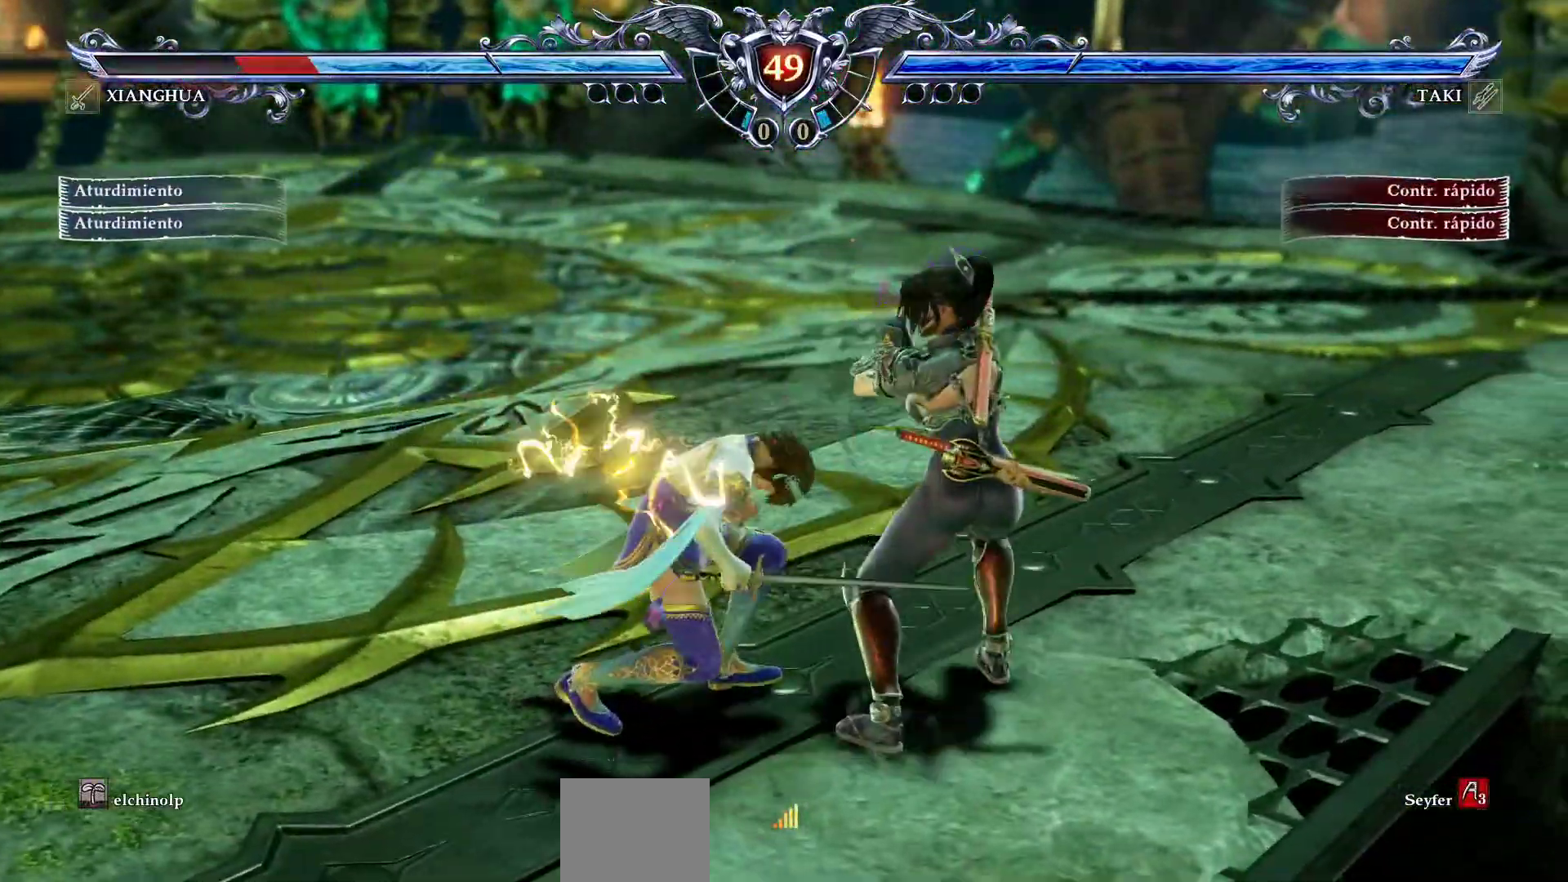
{"buttons": [], "left_stick": "center", "events": [[83, "SQUARE", "up"], [117, "DPAD_DOWN", "up"], [133, "DPAD_LEFT", "up"], [150, "CROSS", "down"], [500, "CROSS", "up"]]}
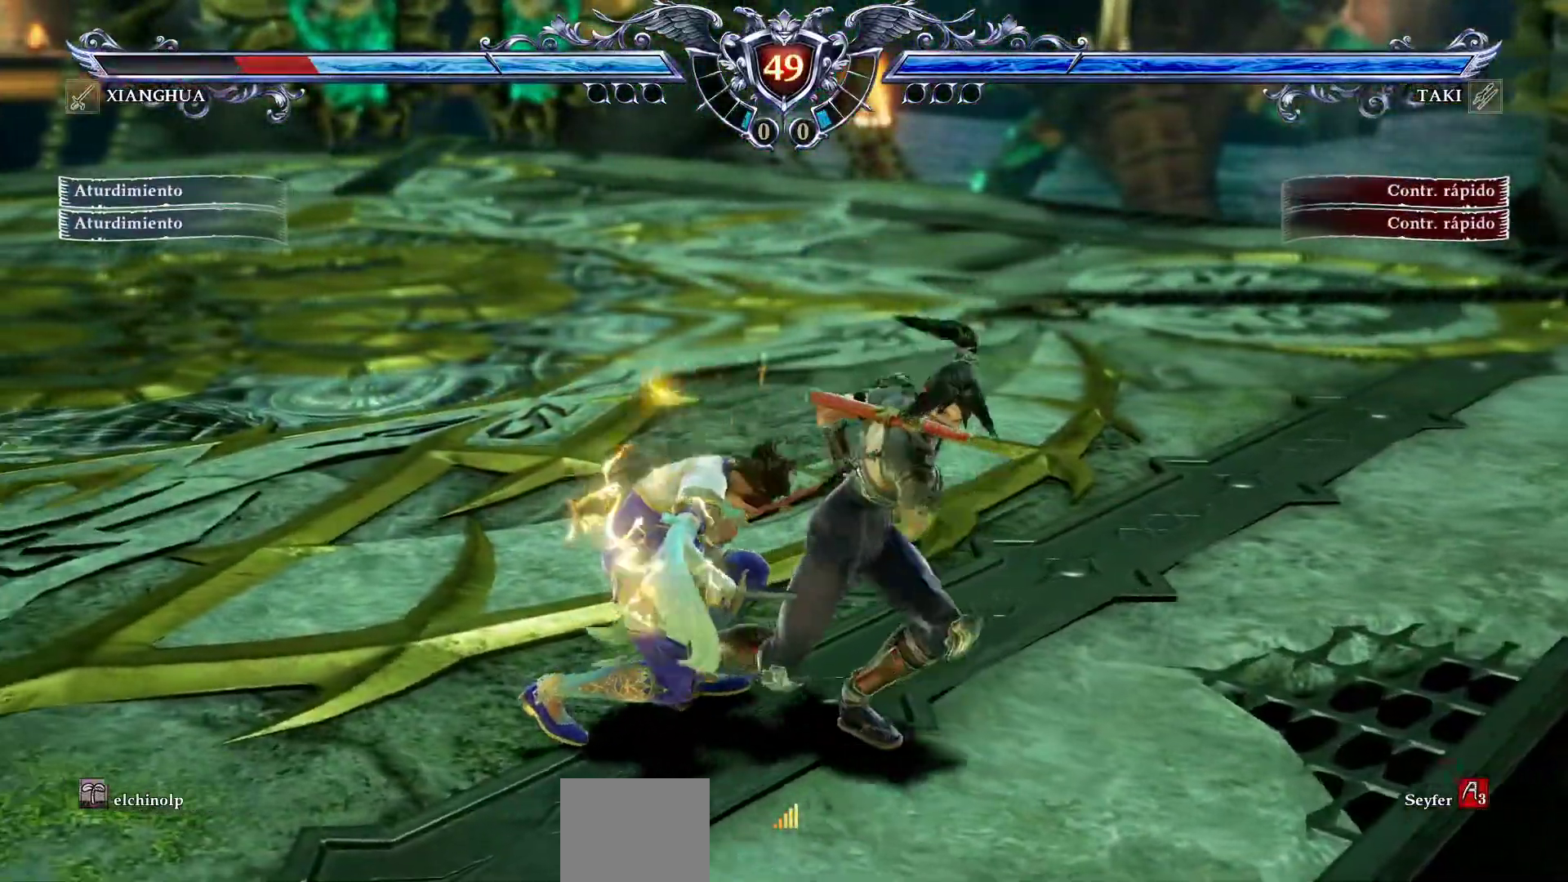
{"buttons": [], "left_stick": "center", "events": []}
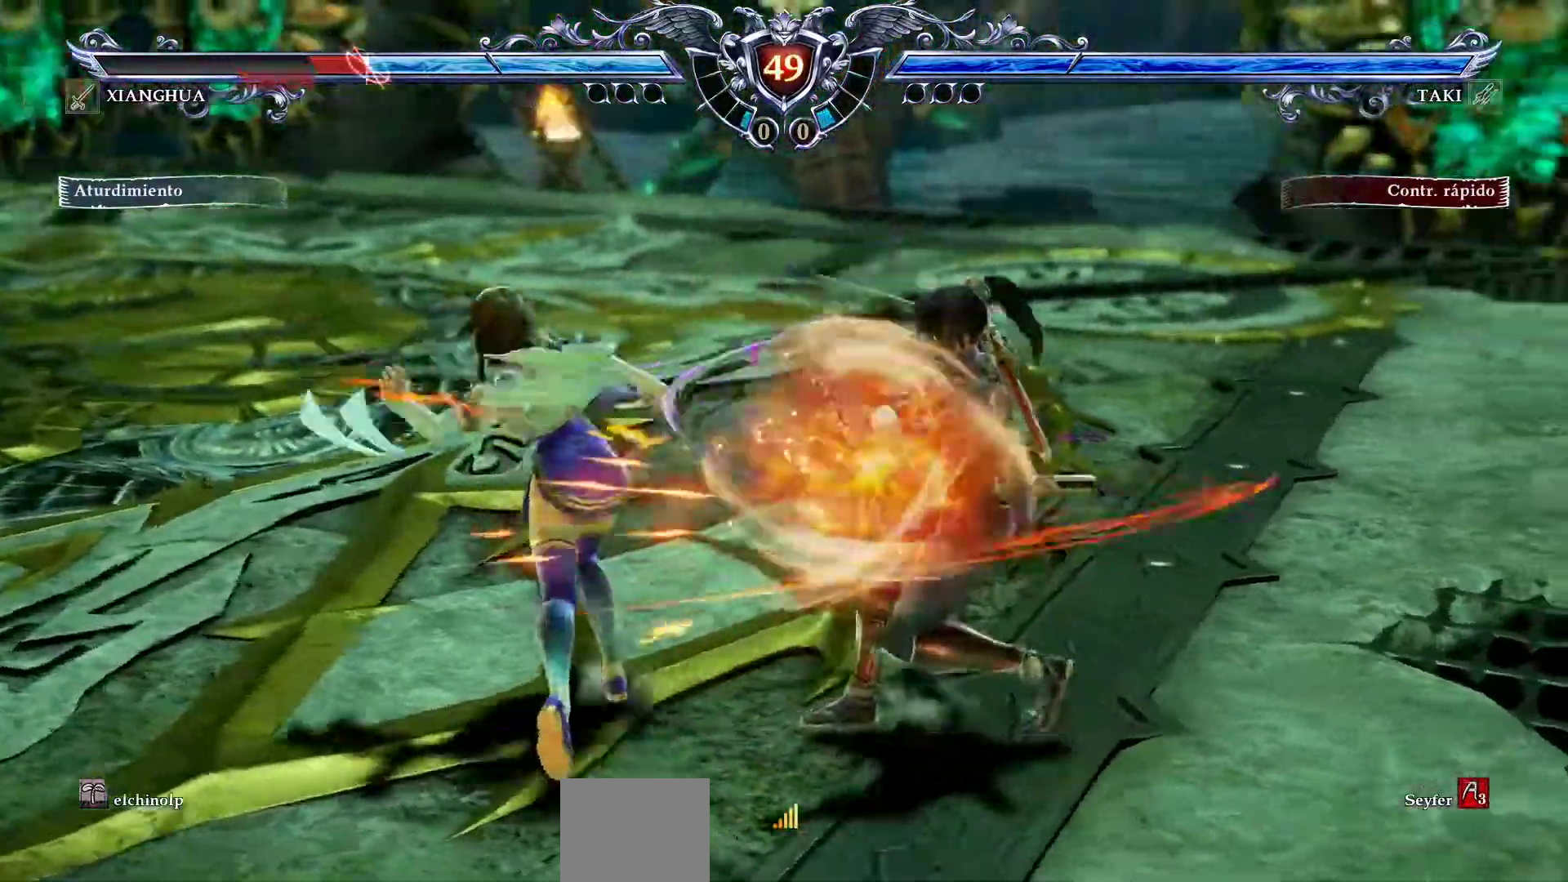
{"buttons": ["CROSS"], "left_stick": "center", "events": [[383, "CROSS", "down"]]}
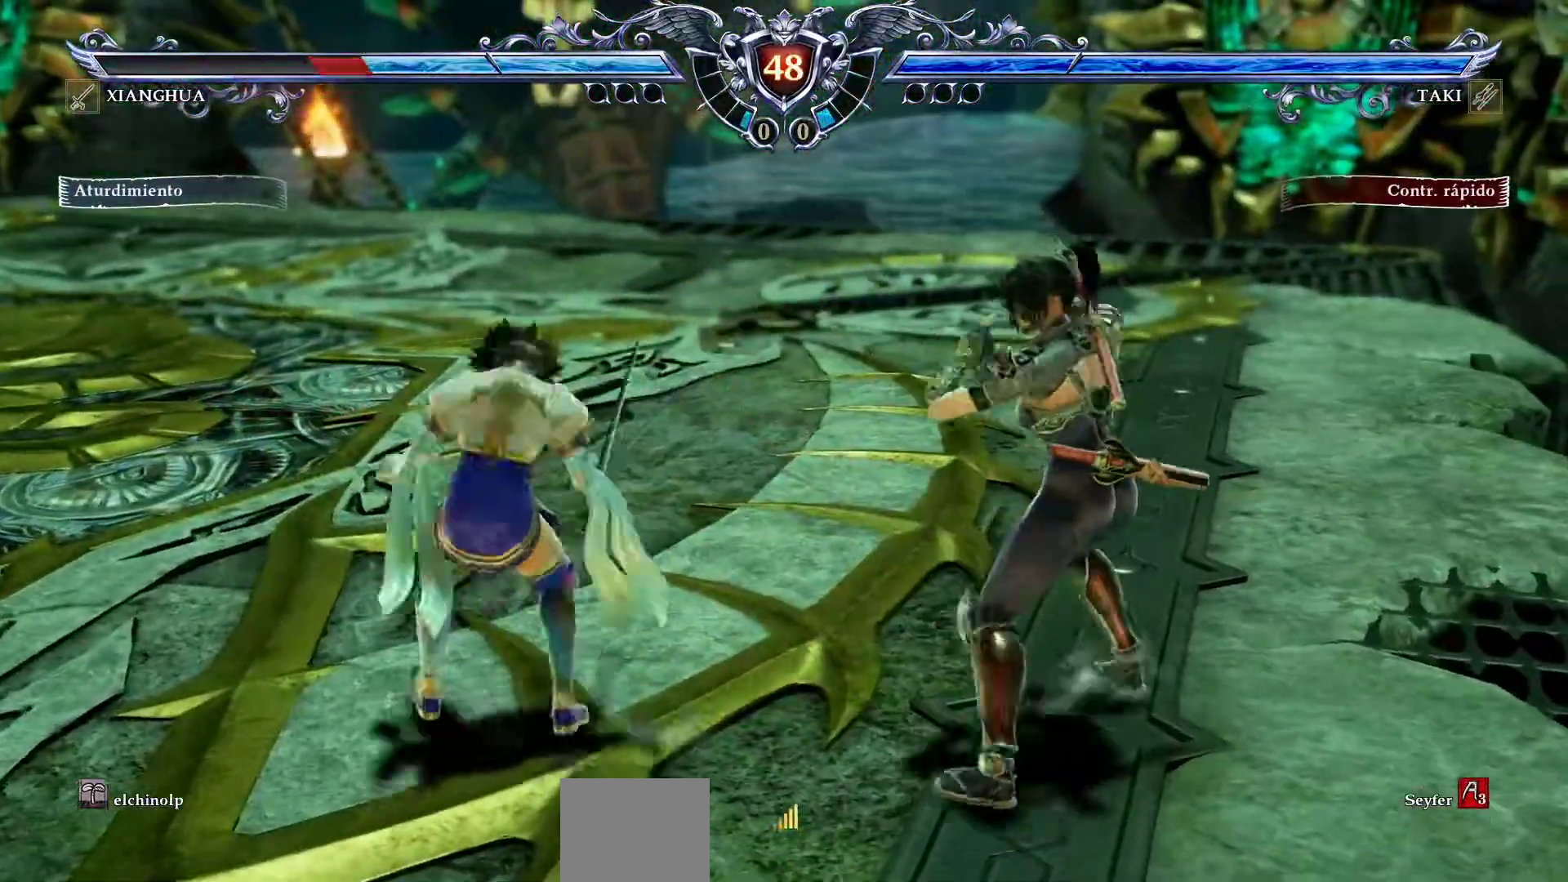
{"buttons": ["DPAD_LEFT"], "left_stick": "center", "events": [[100, "CROSS", "up"], [133, "DPAD_UP", "down"], [317, "DPAD_UP", "up"], [383, "SQUARE", "down"], [433, "SQUARE", "up"], [467, "DPAD_LEFT", "down"]]}
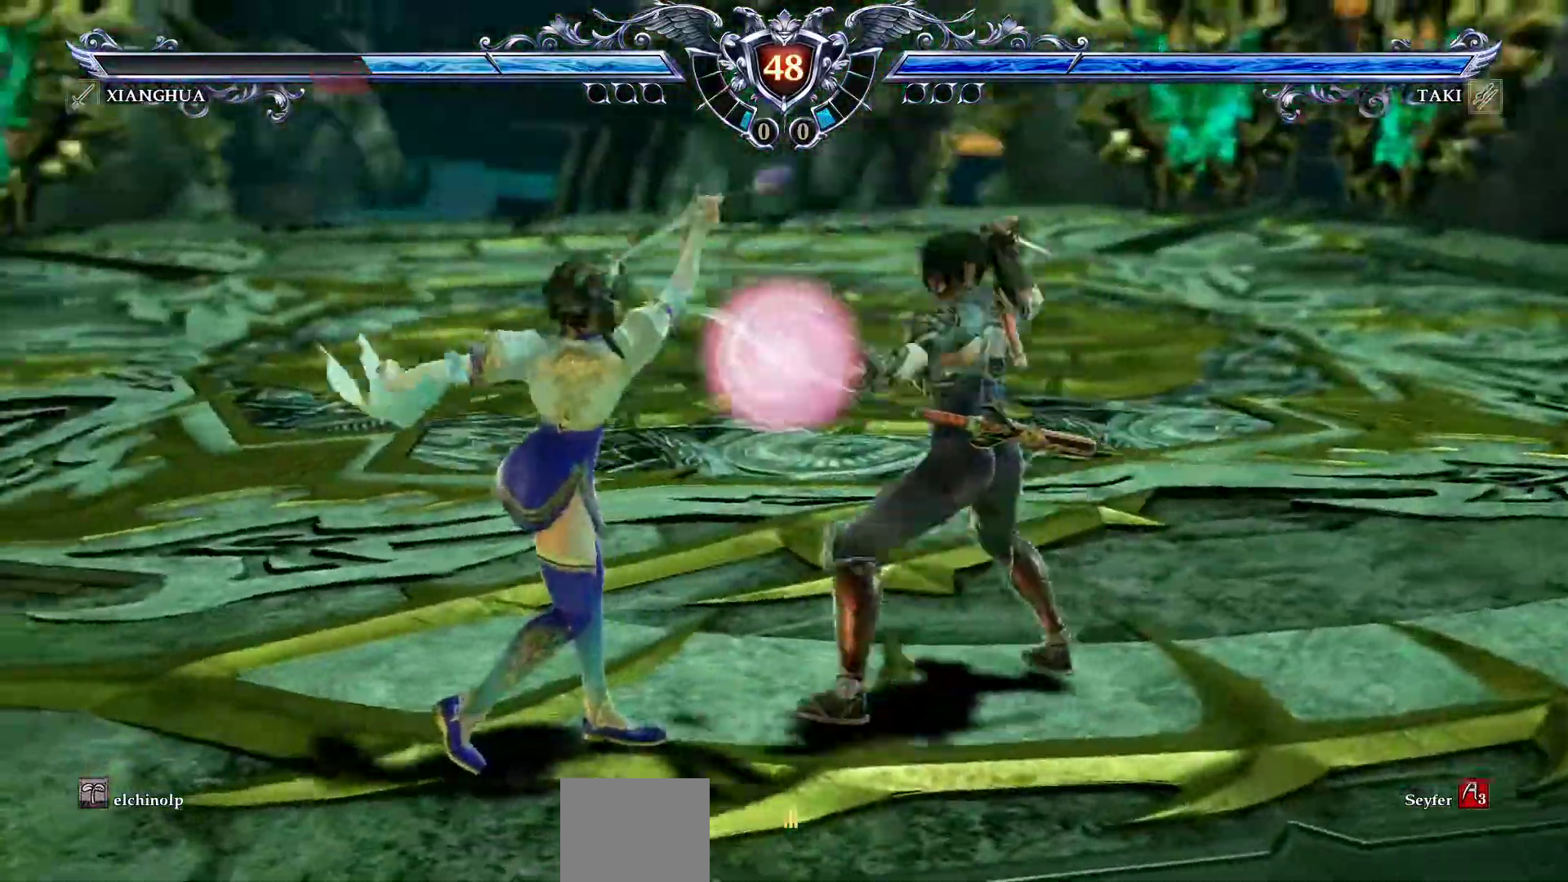
{"buttons": ["DPAD_LEFT"], "left_stick": "center", "events": [[117, "CROSS", "down"], [233, "CROSS", "up"]]}
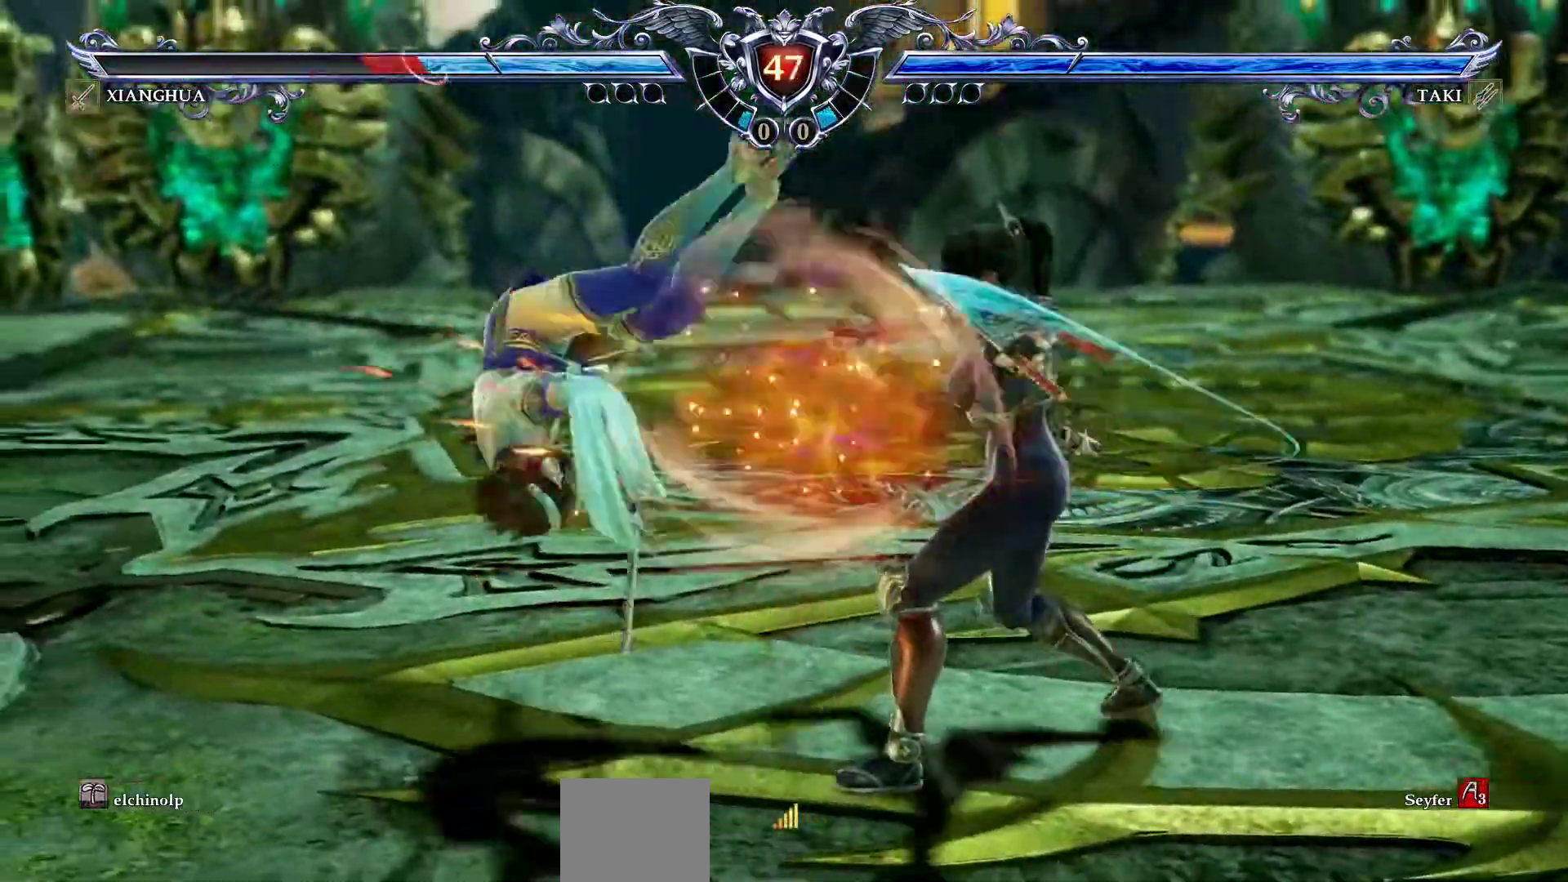
{"buttons": ["DPAD_LEFT"], "left_stick": "center", "events": [[17, "DPAD_LEFT", "up"], [117, "DPAD_LEFT", "down"], [200, "DPAD_LEFT", "up"], [283, "DPAD_LEFT", "down"]]}
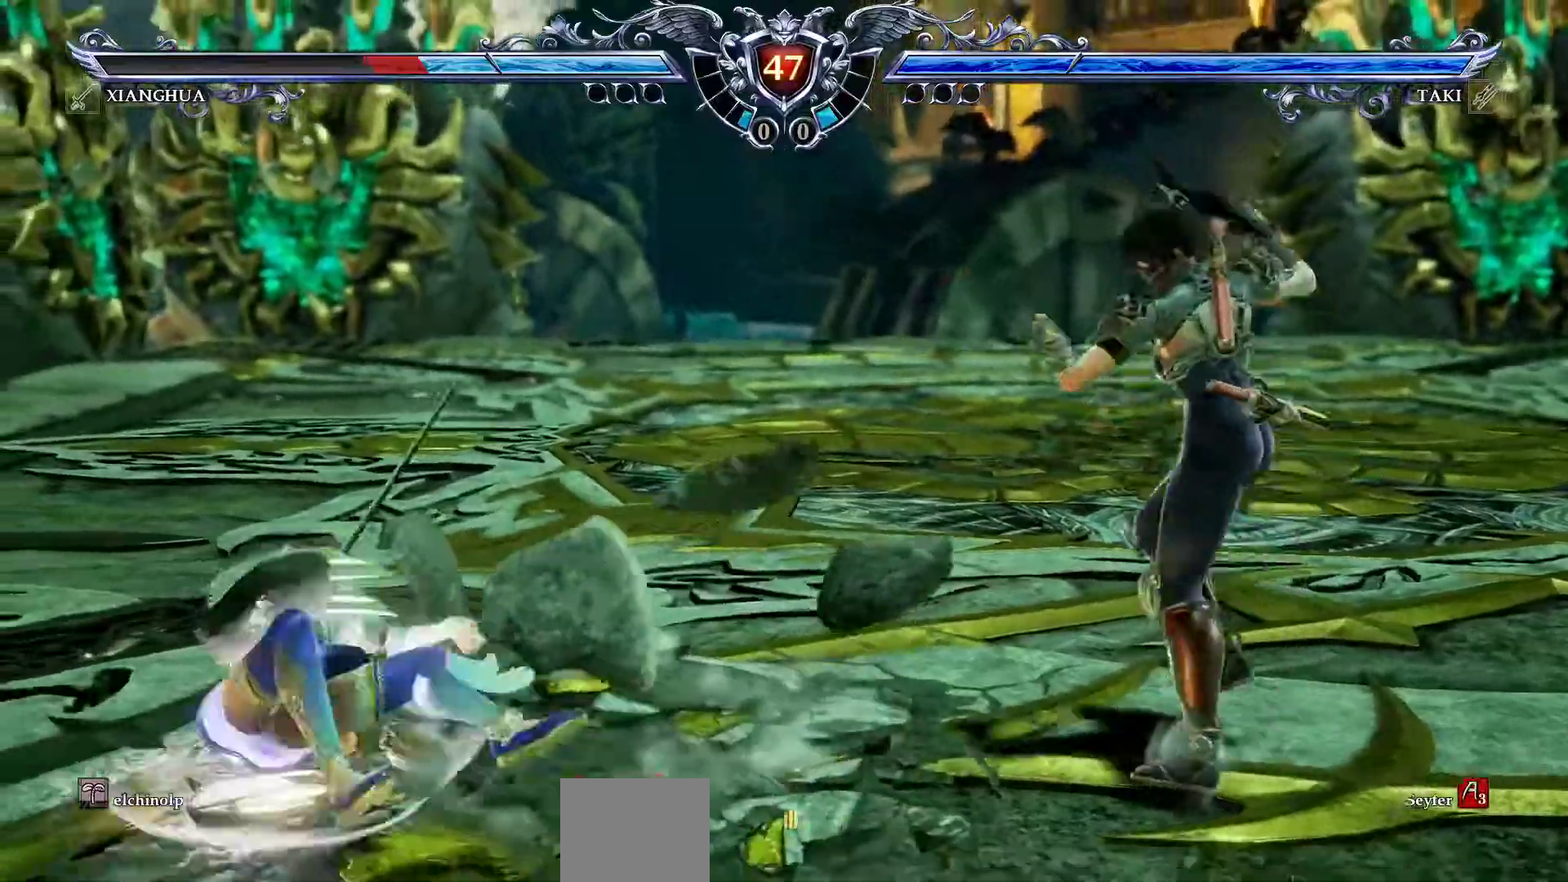
{"buttons": [], "left_stick": "center", "events": [[217, "TRIANGLE", "down"], [267, "DPAD_LEFT", "up"], [283, "TRIANGLE", "up"], [317, "CIRCLE", "down"], [417, "CIRCLE", "up"]]}
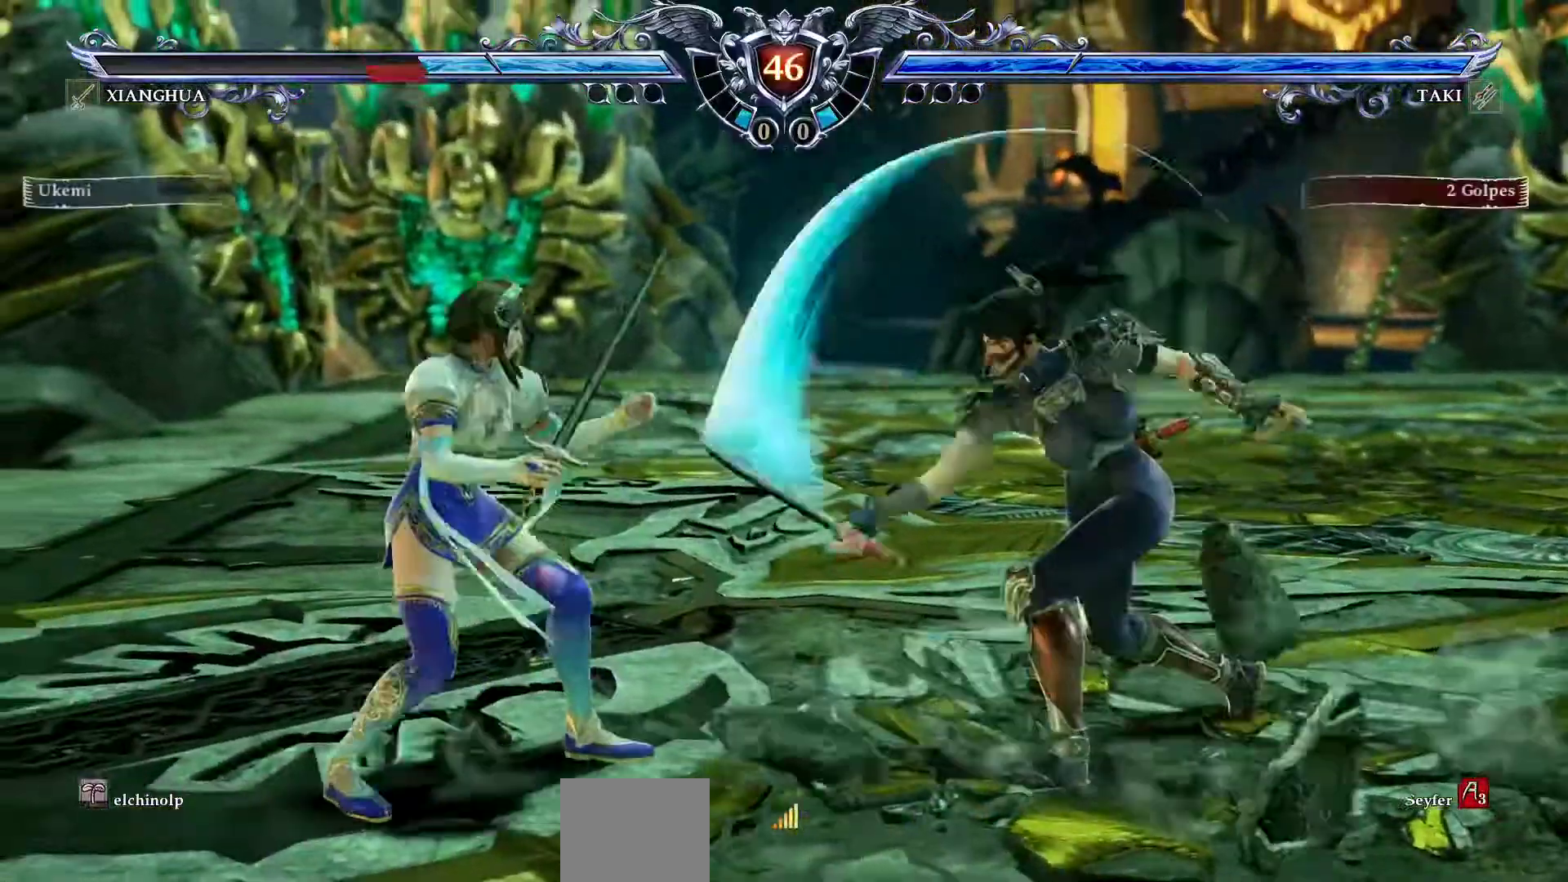
{"buttons": [], "left_stick": "center", "events": []}
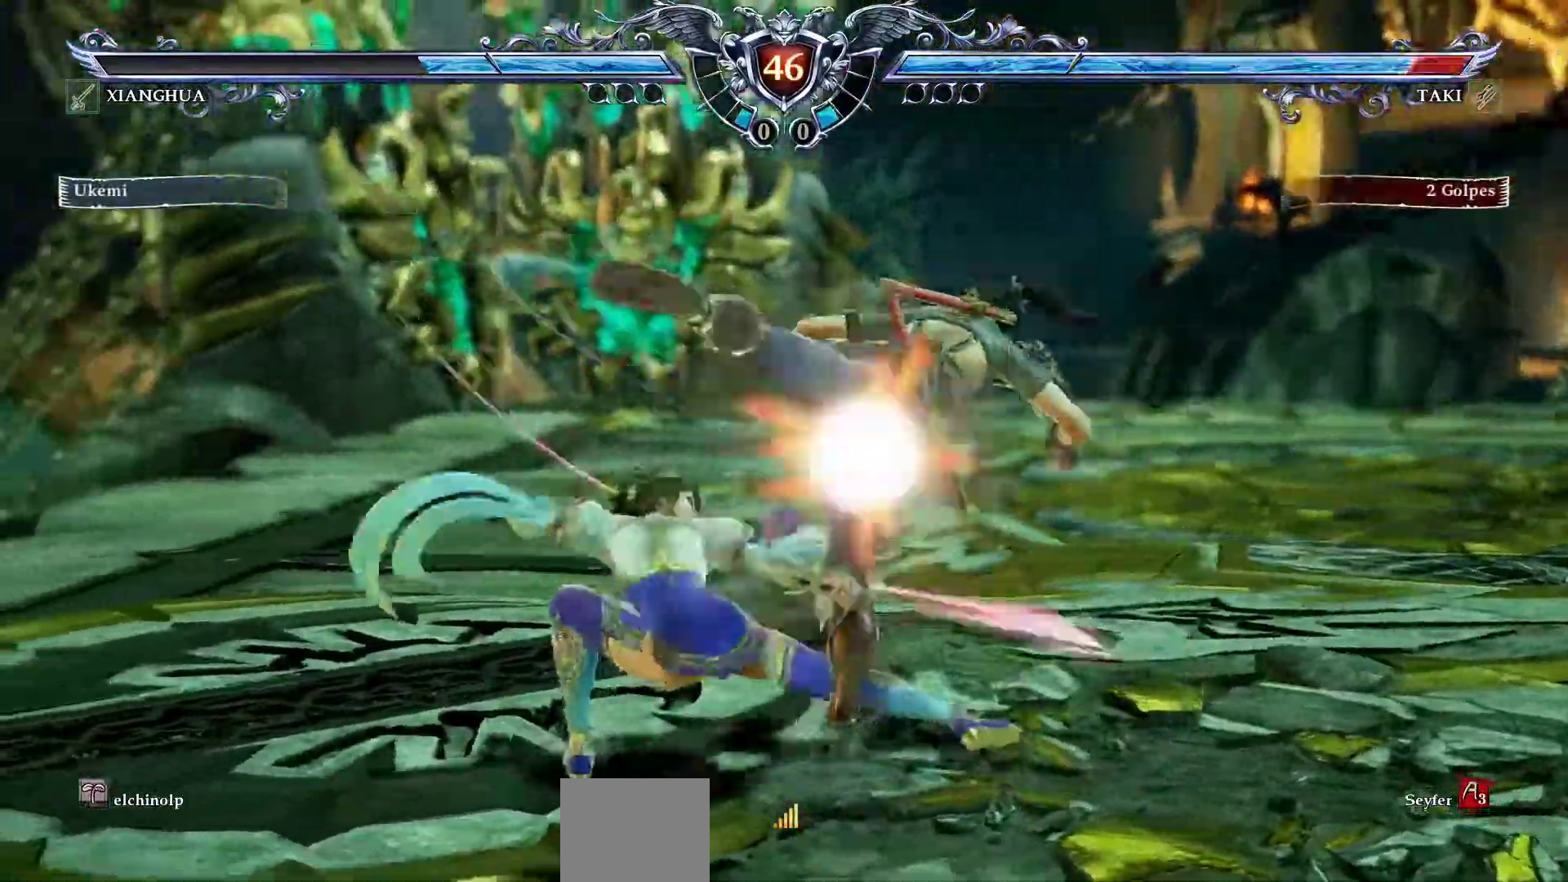
{"buttons": [], "left_stick": "center", "events": [[200, "CROSS", "down"], [383, "CROSS", "up"]]}
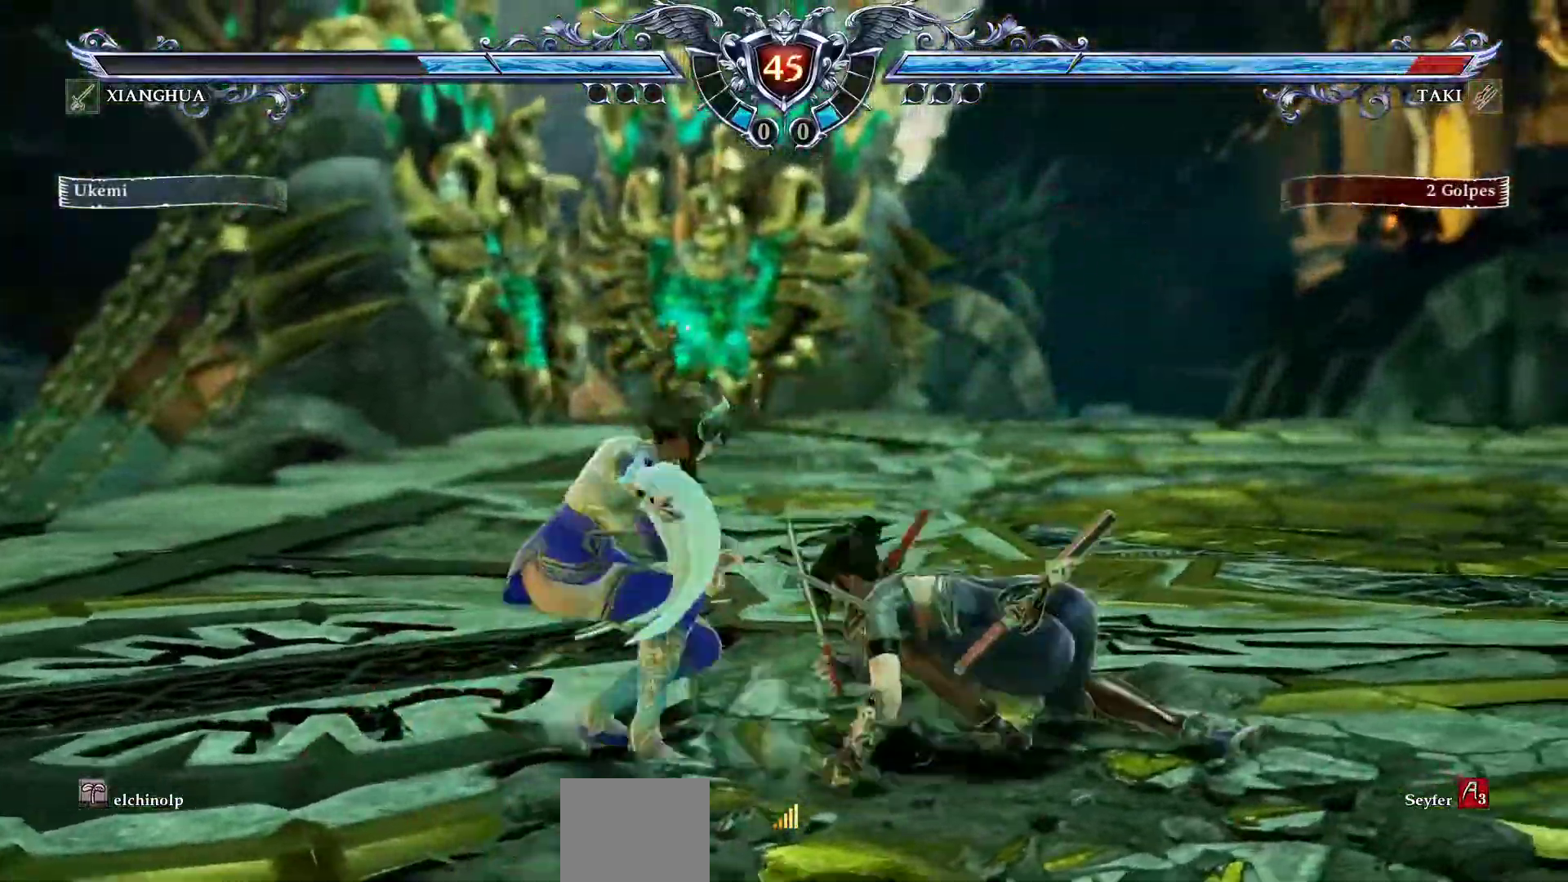
{"buttons": ["CROSS"], "left_stick": "center", "events": [[17, "CROSS", "down"], [117, "SQUARE", "down"], [183, "SQUARE", "up"]]}
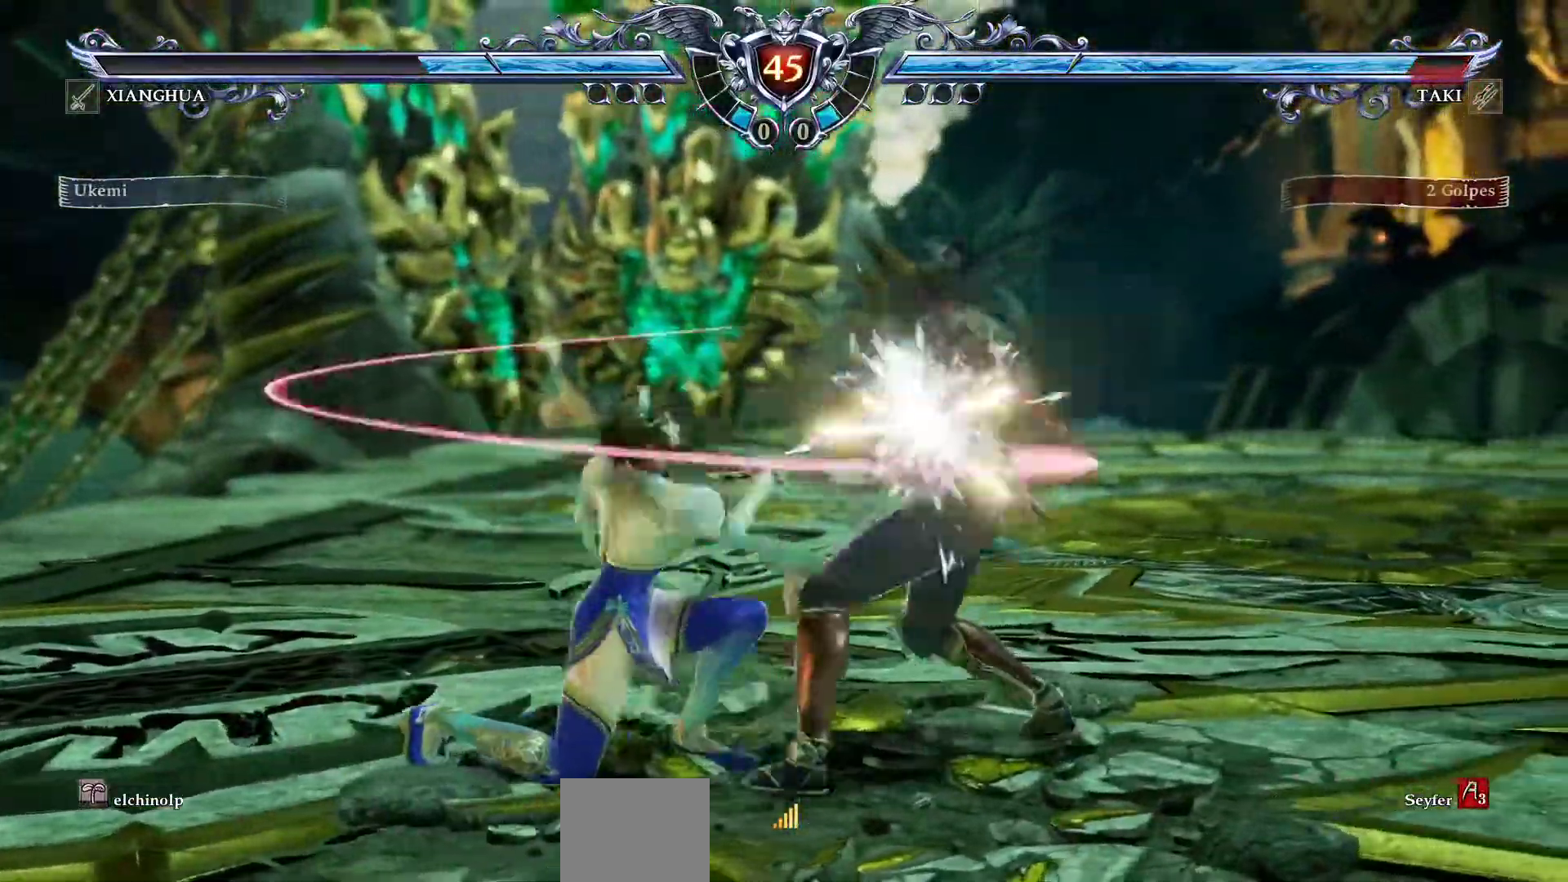
{"buttons": ["CROSS"], "left_stick": "center", "events": [[17, "SQUARE", "down"], [117, "SQUARE", "up"]]}
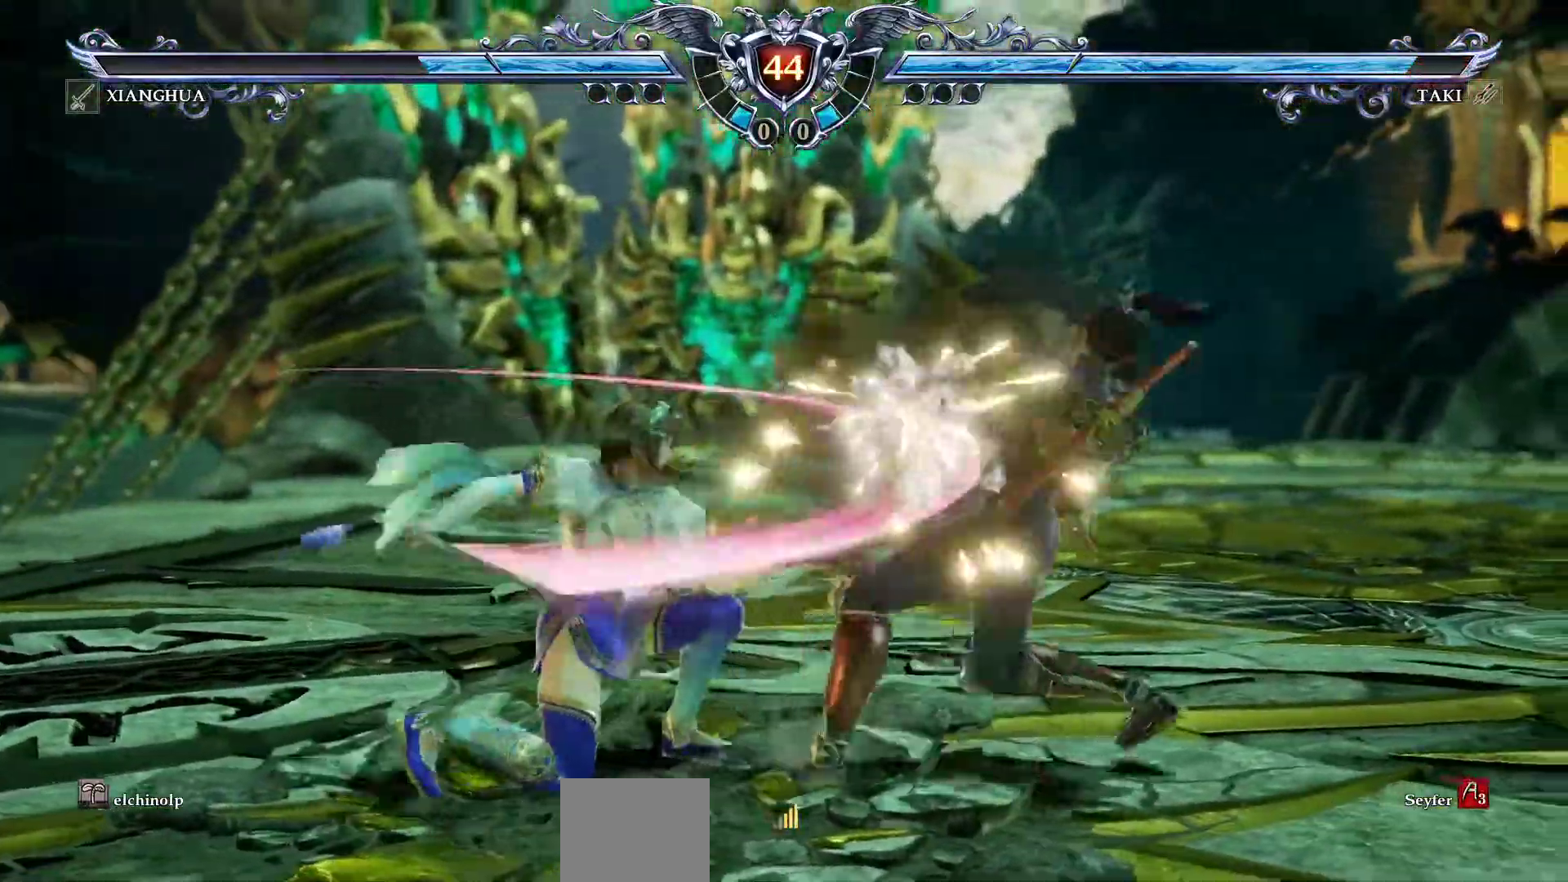
{"buttons": ["SQUARE", "DPAD_LEFT"], "left_stick": "center", "events": [[133, "CROSS", "up"], [317, "SQUARE", "down"], [483, "DPAD_LEFT", "down"]]}
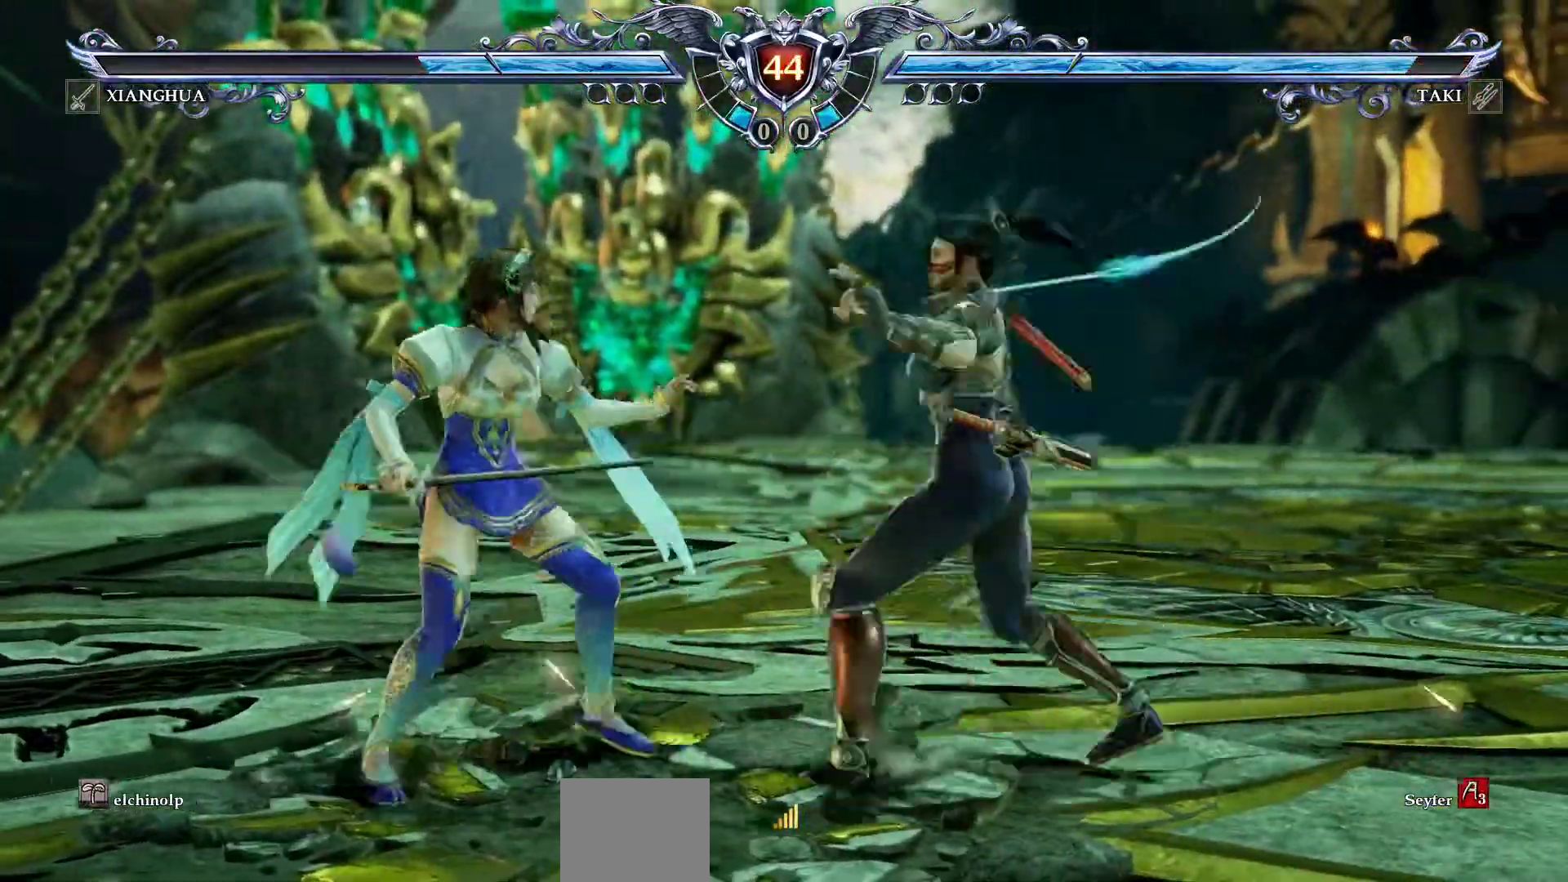
{"buttons": ["SQUARE", "DPAD_LEFT"], "left_stick": "center", "events": [[150, "R1", "down"], [150, "R2", "down"], [367, "R1", "up"], [383, "R2", "up"]]}
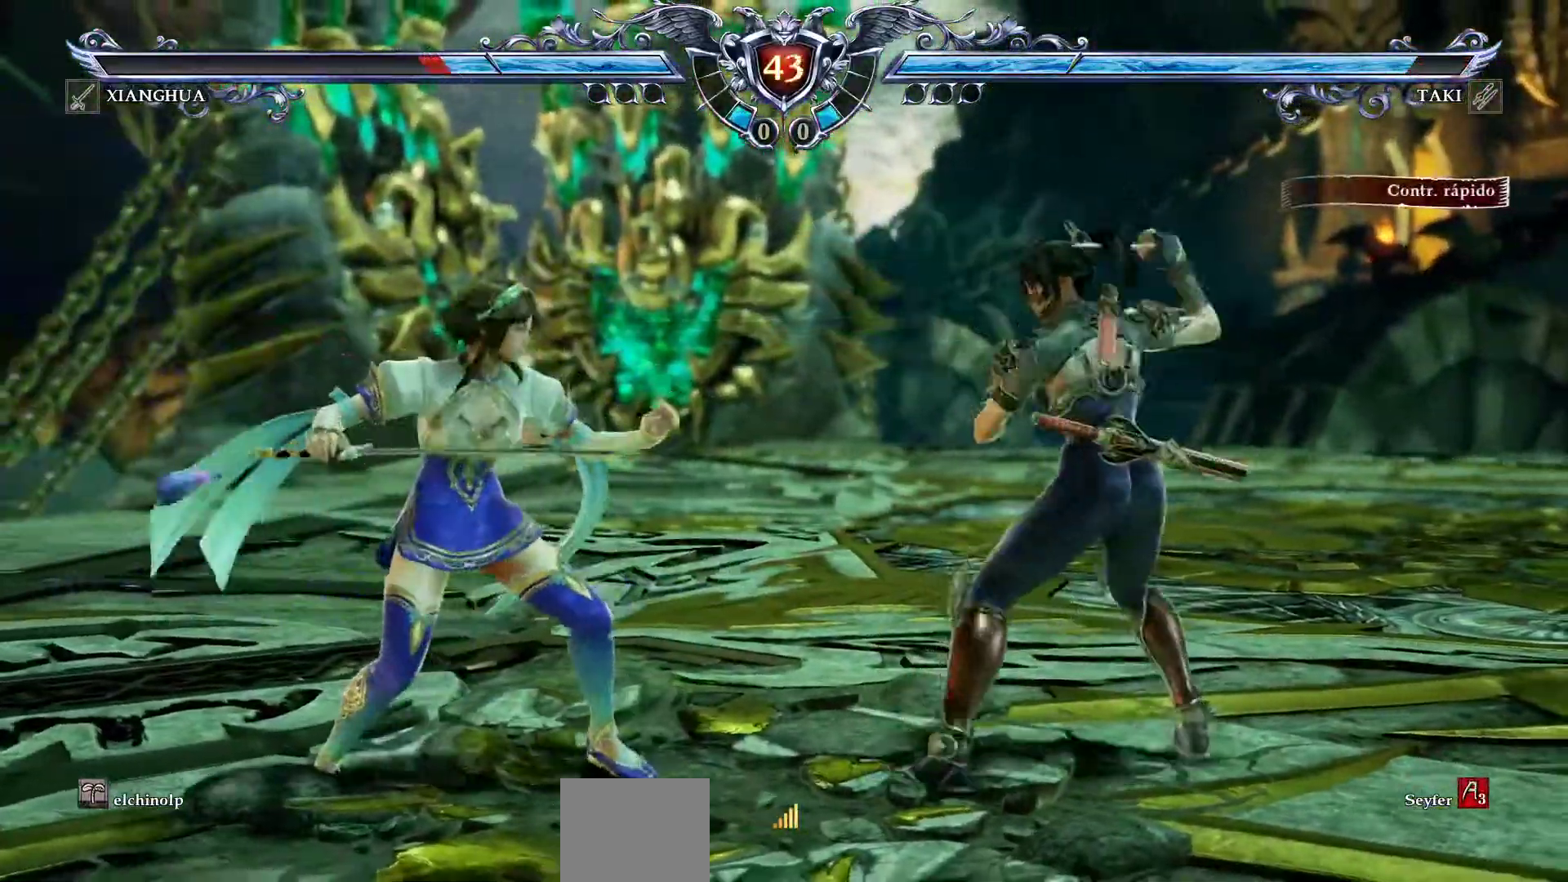
{"buttons": ["CROSS"], "left_stick": "center", "events": [[17, "CROSS", "down"], [17, "DPAD_LEFT", "up"], [17, "SQUARE", "up"], [300, "CROSS", "up"], [300, "DPAD_LEFT", "down"], [367, "CROSS", "down"], [400, "DPAD_LEFT", "up"]]}
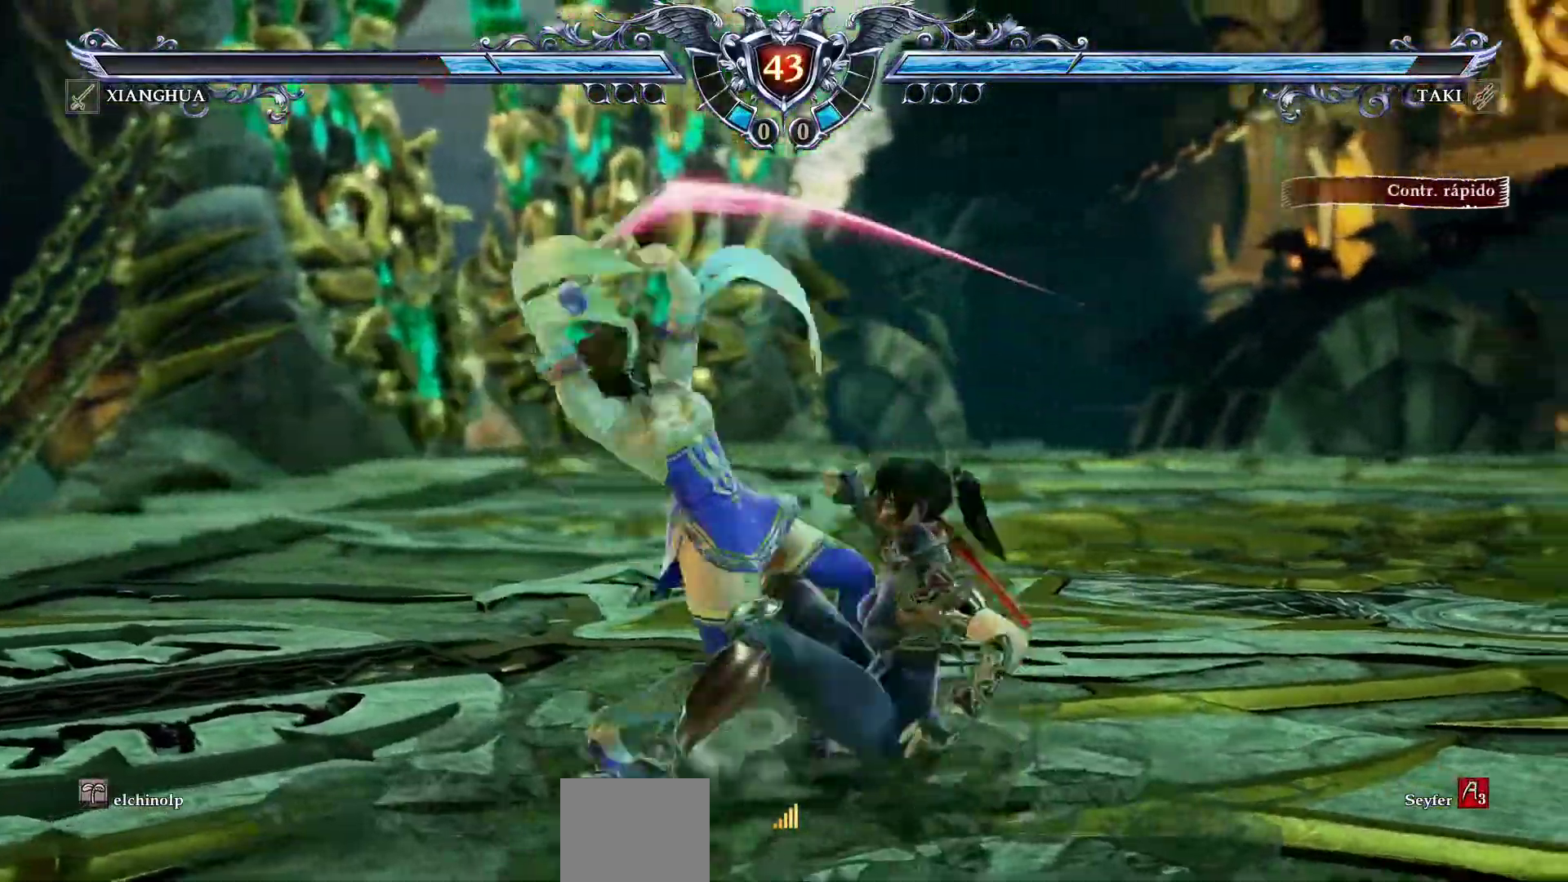
{"buttons": ["CROSS"], "left_stick": "center", "events": []}
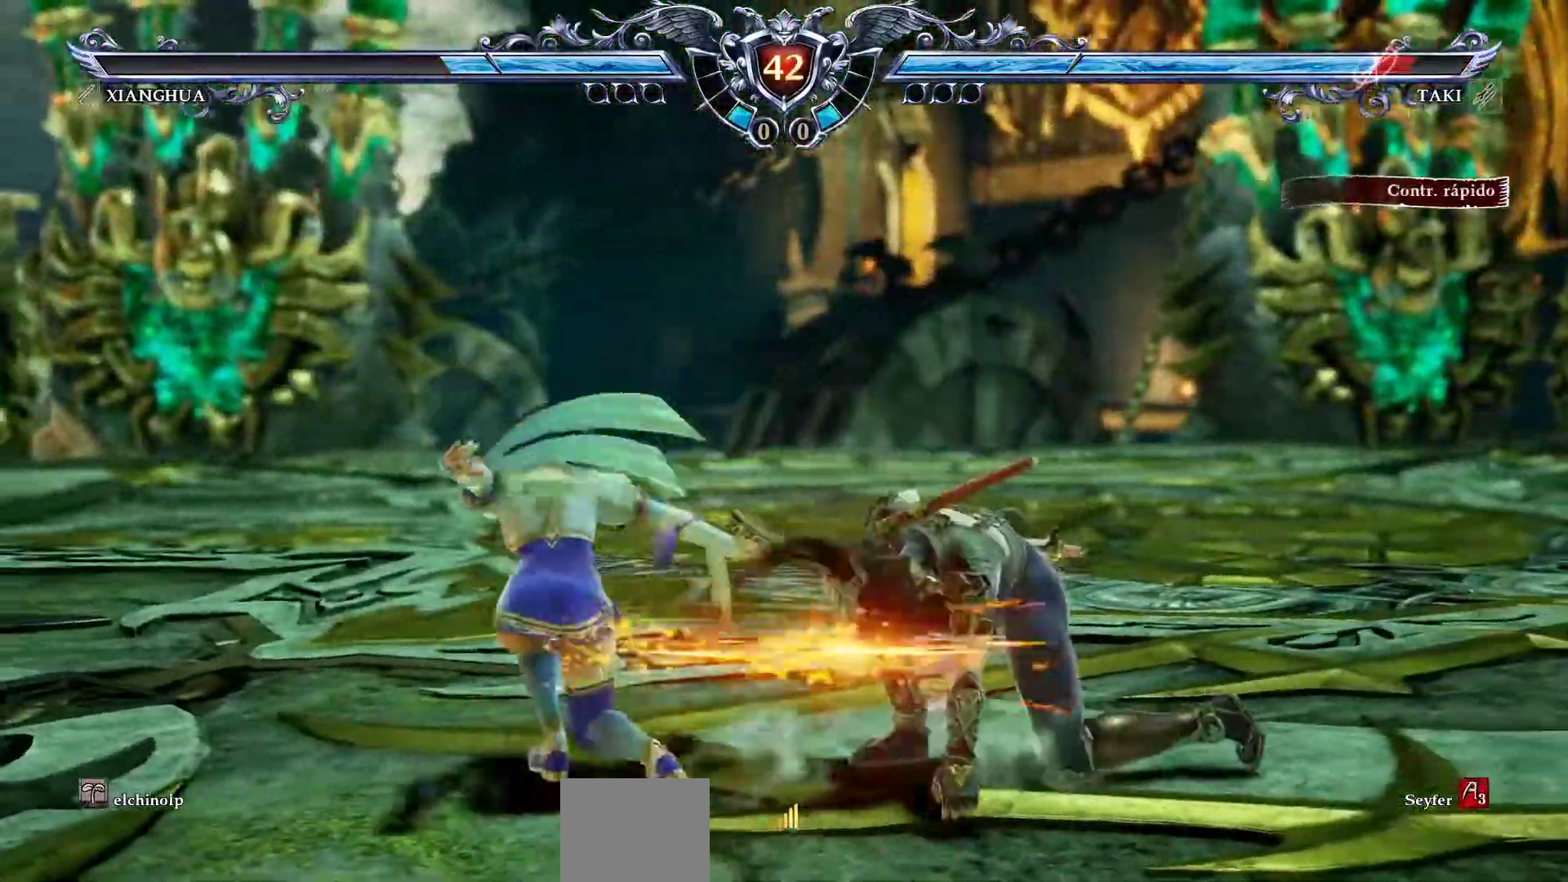
{"buttons": ["CROSS", "SQUARE"], "left_stick": "center"}
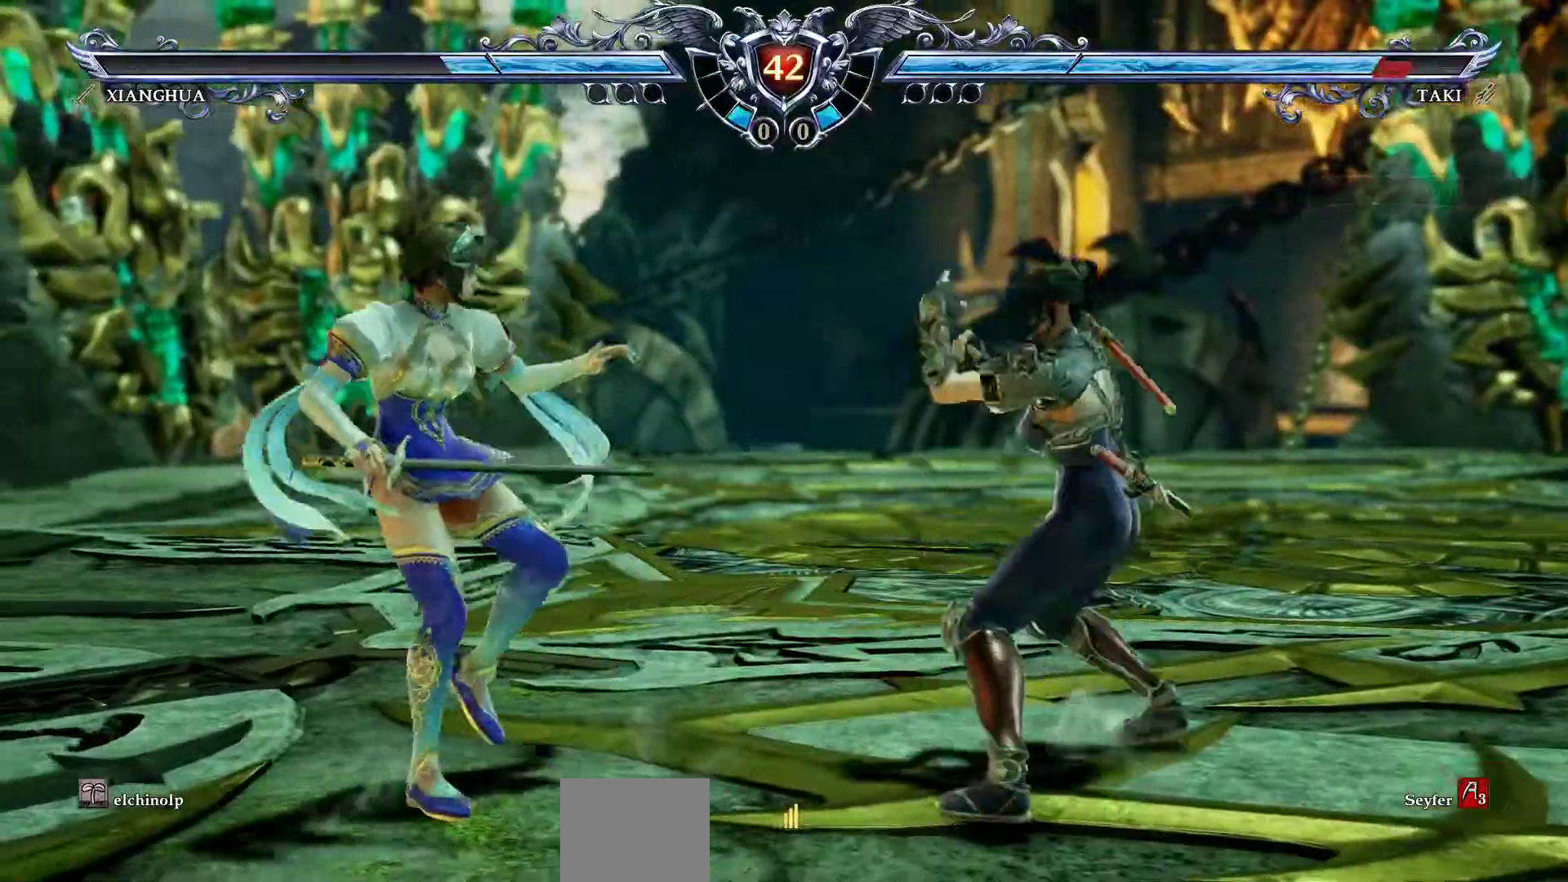
{"buttons": [], "left_stick": "center", "events": [[100, "SQUARE", "up"], [350, "DPAD_RIGHT", "down"], [367, "CROSS", "up"], [433, "DPAD_RIGHT", "up"]]}
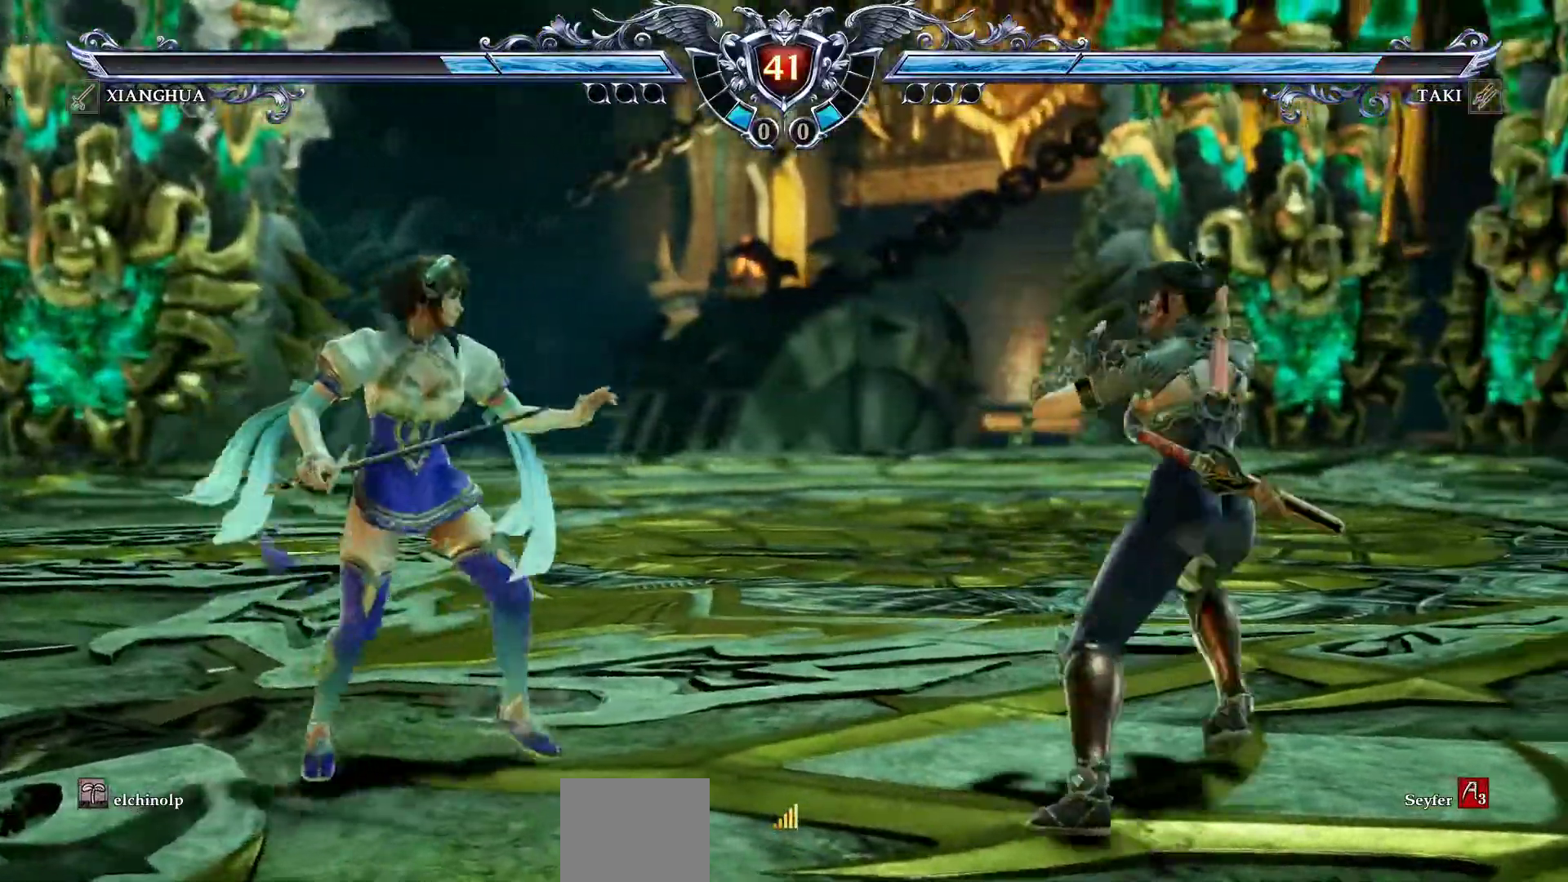
{"buttons": ["CROSS"], "left_stick": "center", "events": [[50, "DPAD_UP", "down"], [100, "DPAD_UP", "up"], [217, "SQUARE", "down"], [283, "SQUARE", "up"], [367, "CROSS", "down"]]}
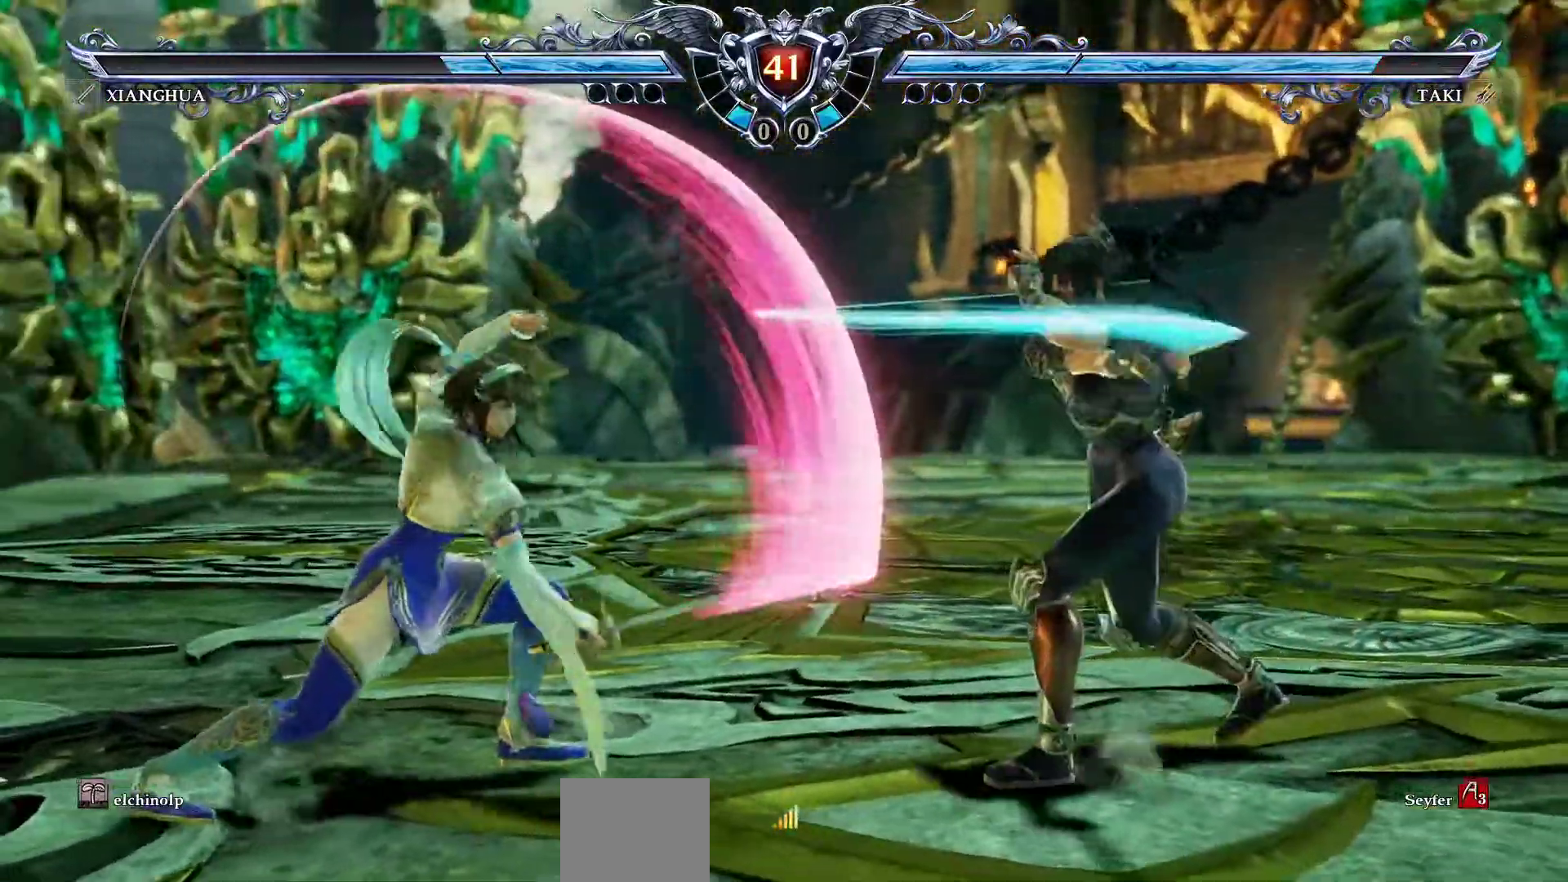
{"buttons": ["DPAD_UP"], "left_stick": "center", "events": [[200, "CROSS", "up"], [217, "DPAD_RIGHT", "down"], [350, "DPAD_RIGHT", "up"], [467, "DPAD_UP", "down"]]}
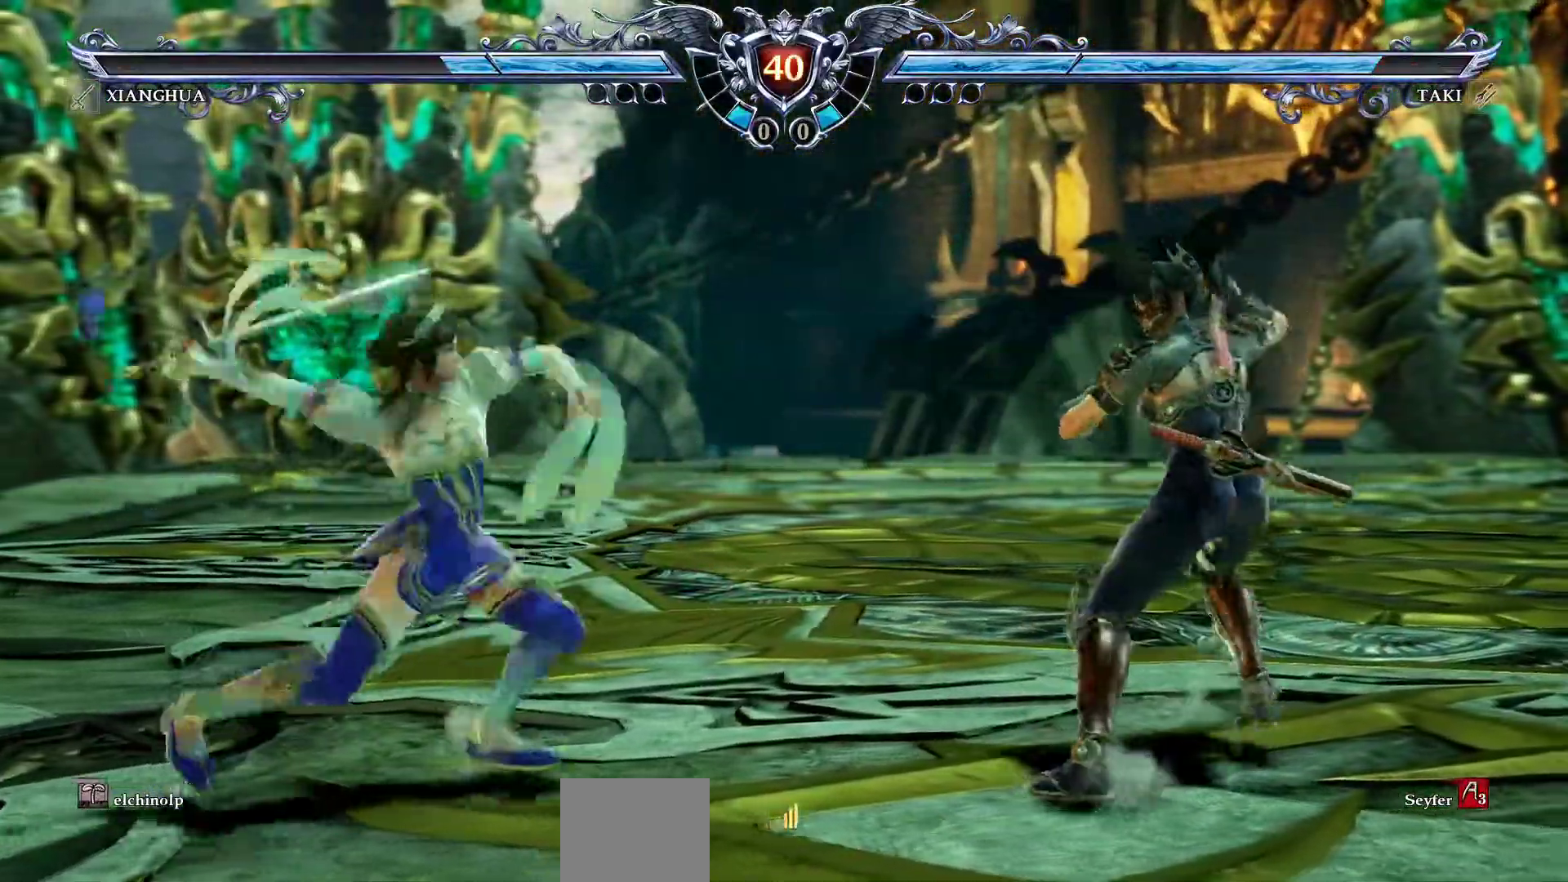
{"buttons": ["DPAD_UP"], "left_stick": "center", "events": [[50, "DPAD_UP", "up"], [117, "DPAD_UP", "down"], [167, "TRIANGLE", "down"], [433, "TRIANGLE", "up"]]}
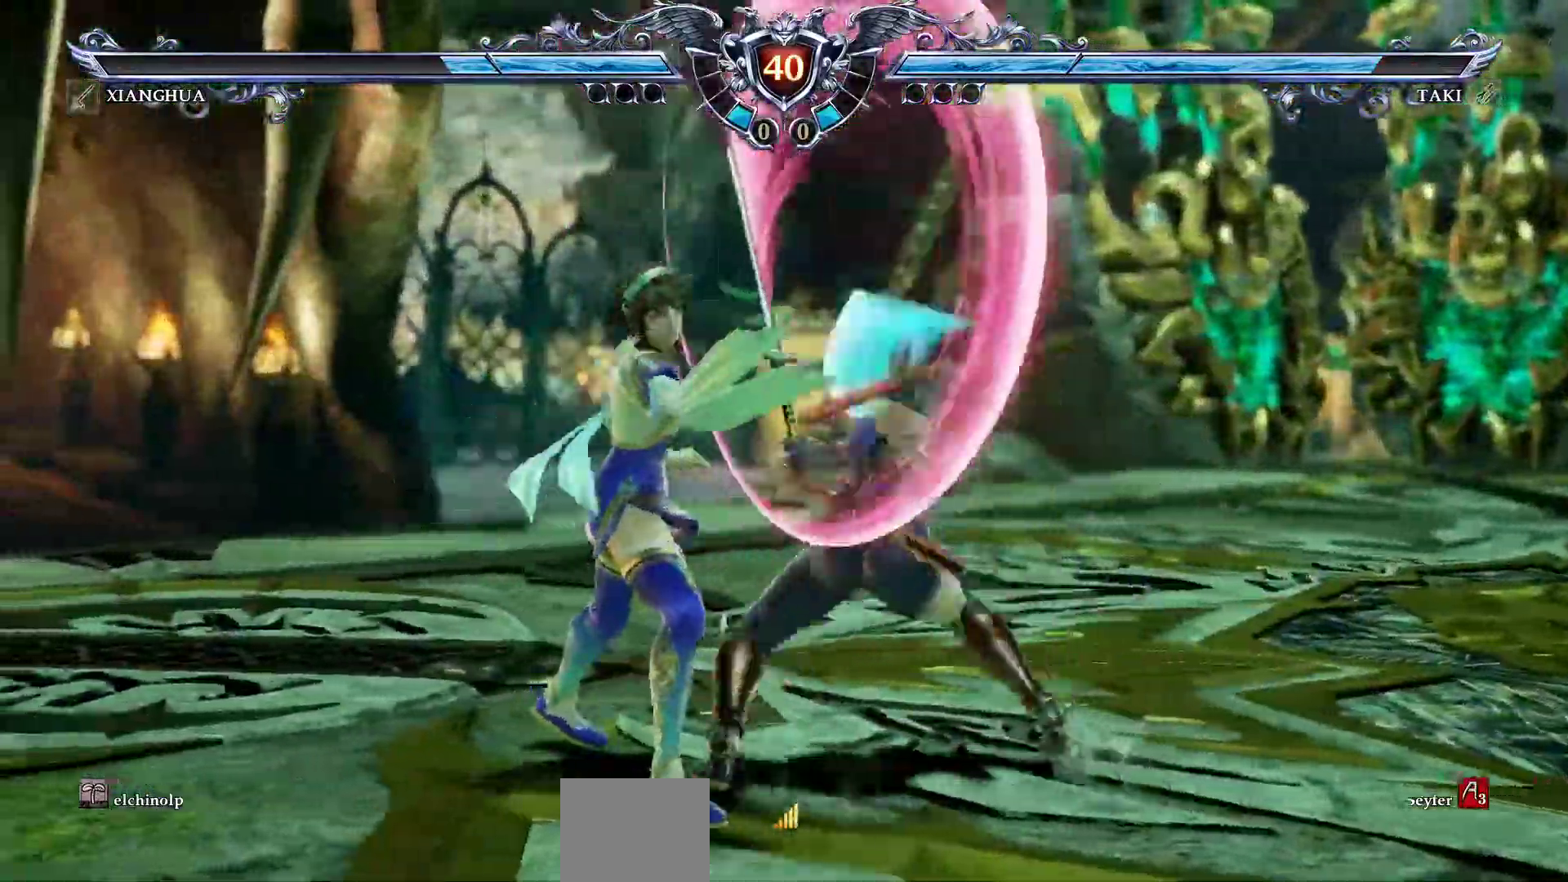
{"buttons": [], "left_stick": "center", "events": [[33, "DPAD_UP", "up"]]}
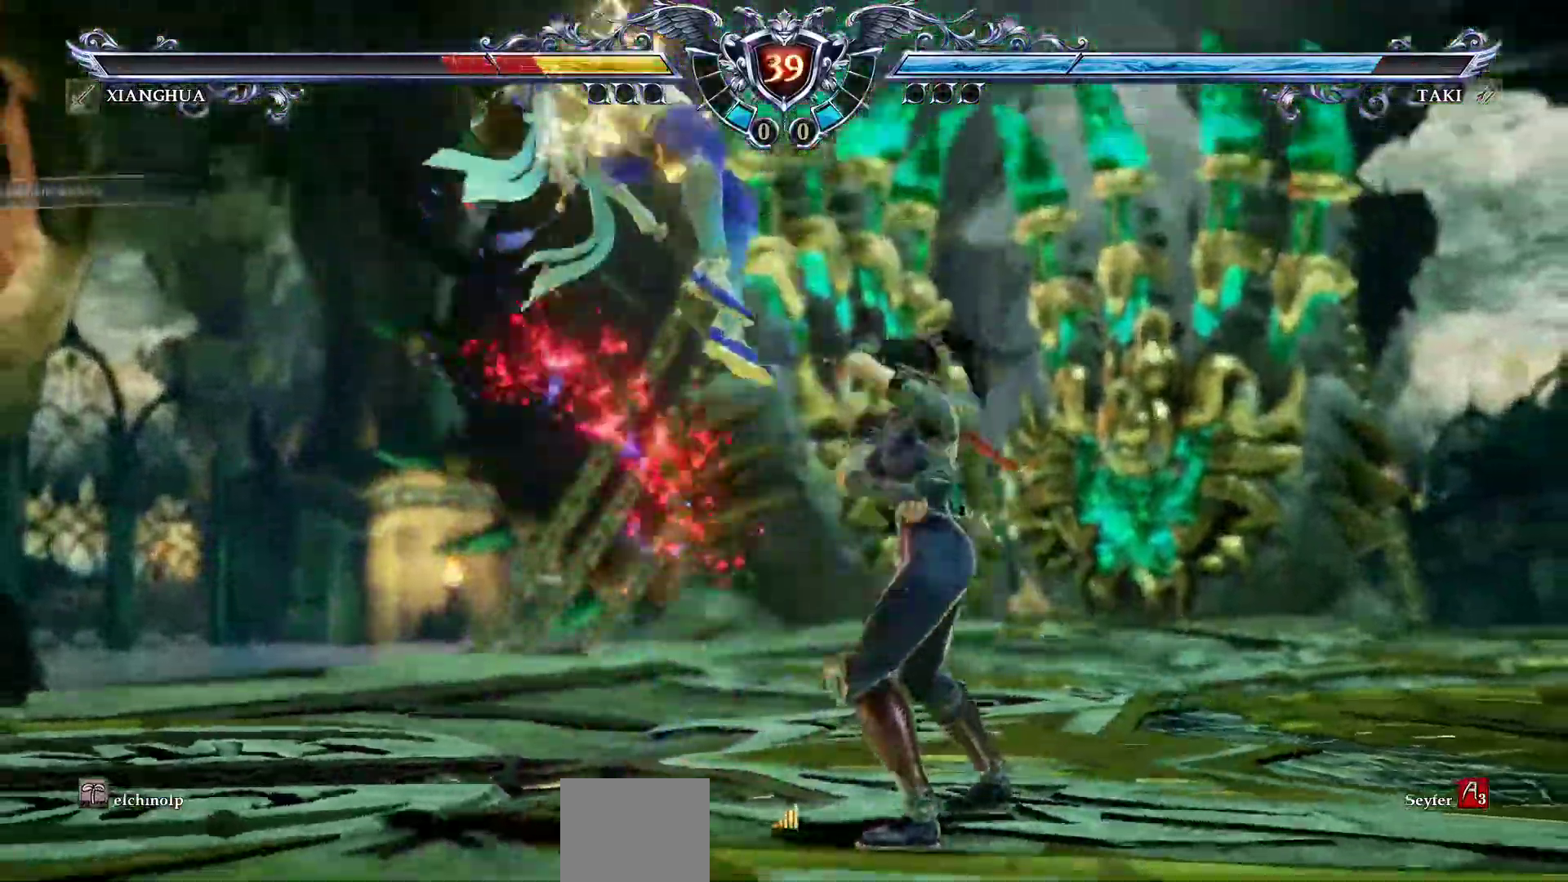
{"buttons": ["CIRCLE"], "left_stick": "center", "events": [[133, "TRIANGLE", "down"], [233, "TRIANGLE", "up"], [300, "SQUARE", "down"], [383, "SQUARE", "up"], [450, "CIRCLE", "down"]]}
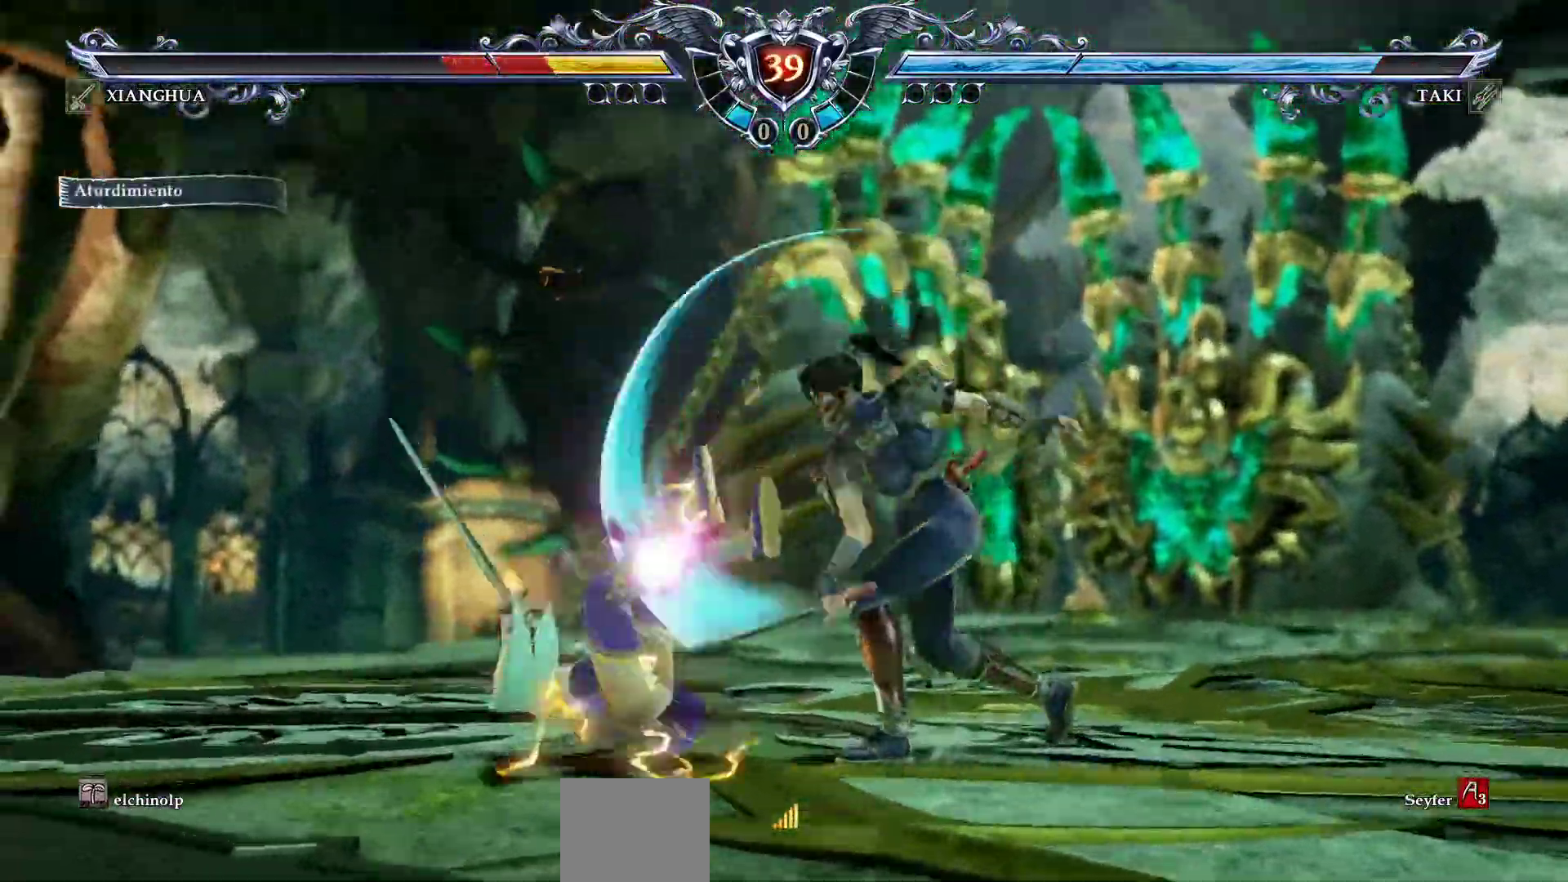
{"buttons": ["CIRCLE"], "left_stick": "center", "events": [[383, "CIRCLE", "up"], [433, "CIRCLE", "down"]]}
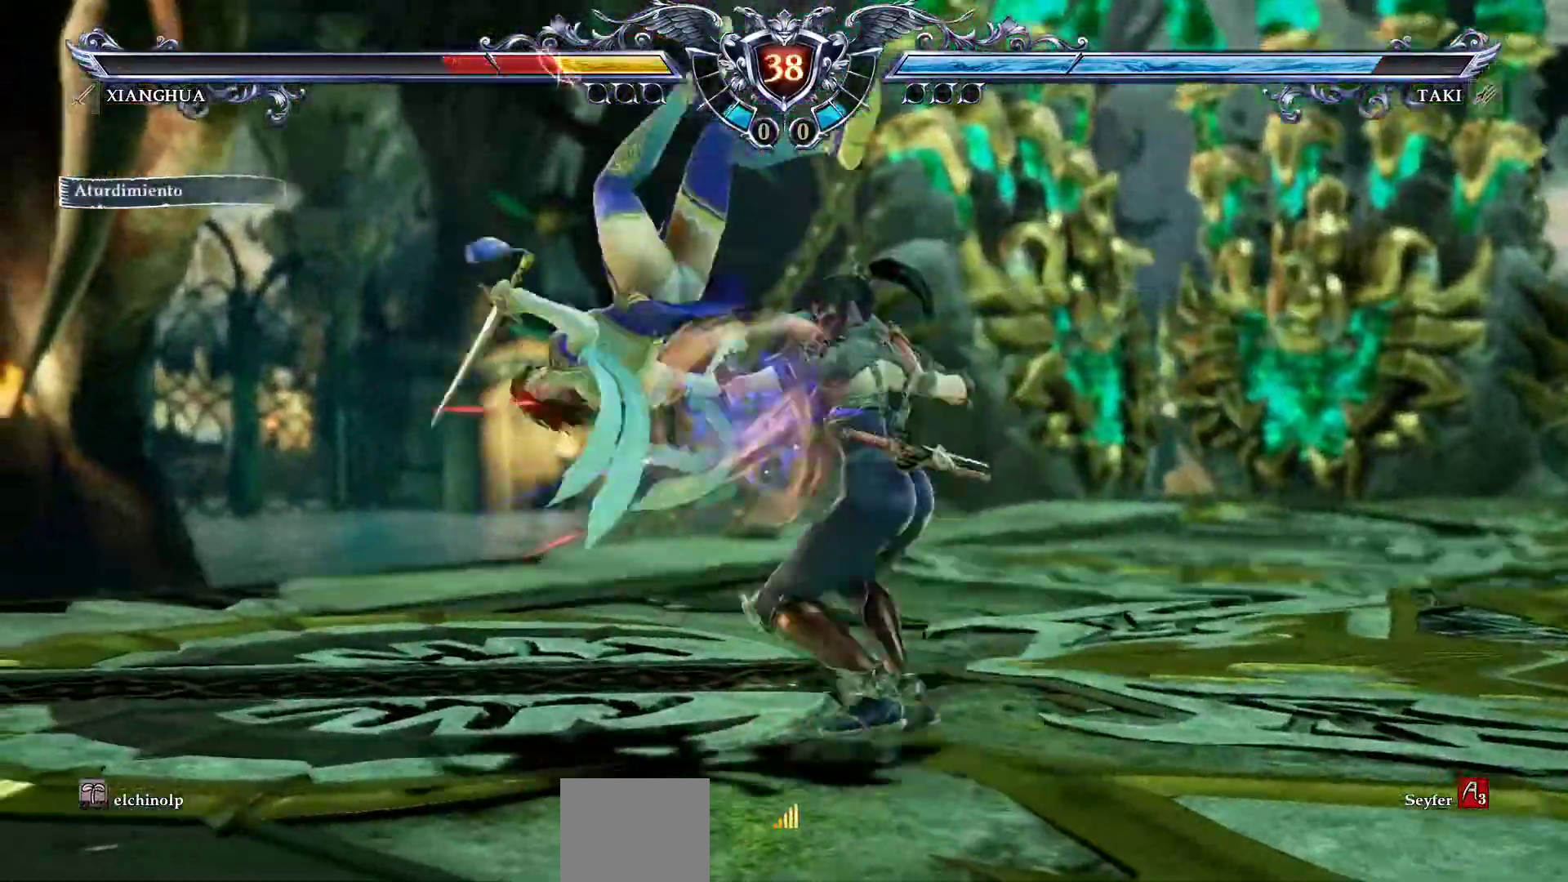
{"buttons": ["DPAD_LEFT"], "left_stick": "center", "events": [[300, "CIRCLE", "up"], [450, "DPAD_LEFT", "down"]]}
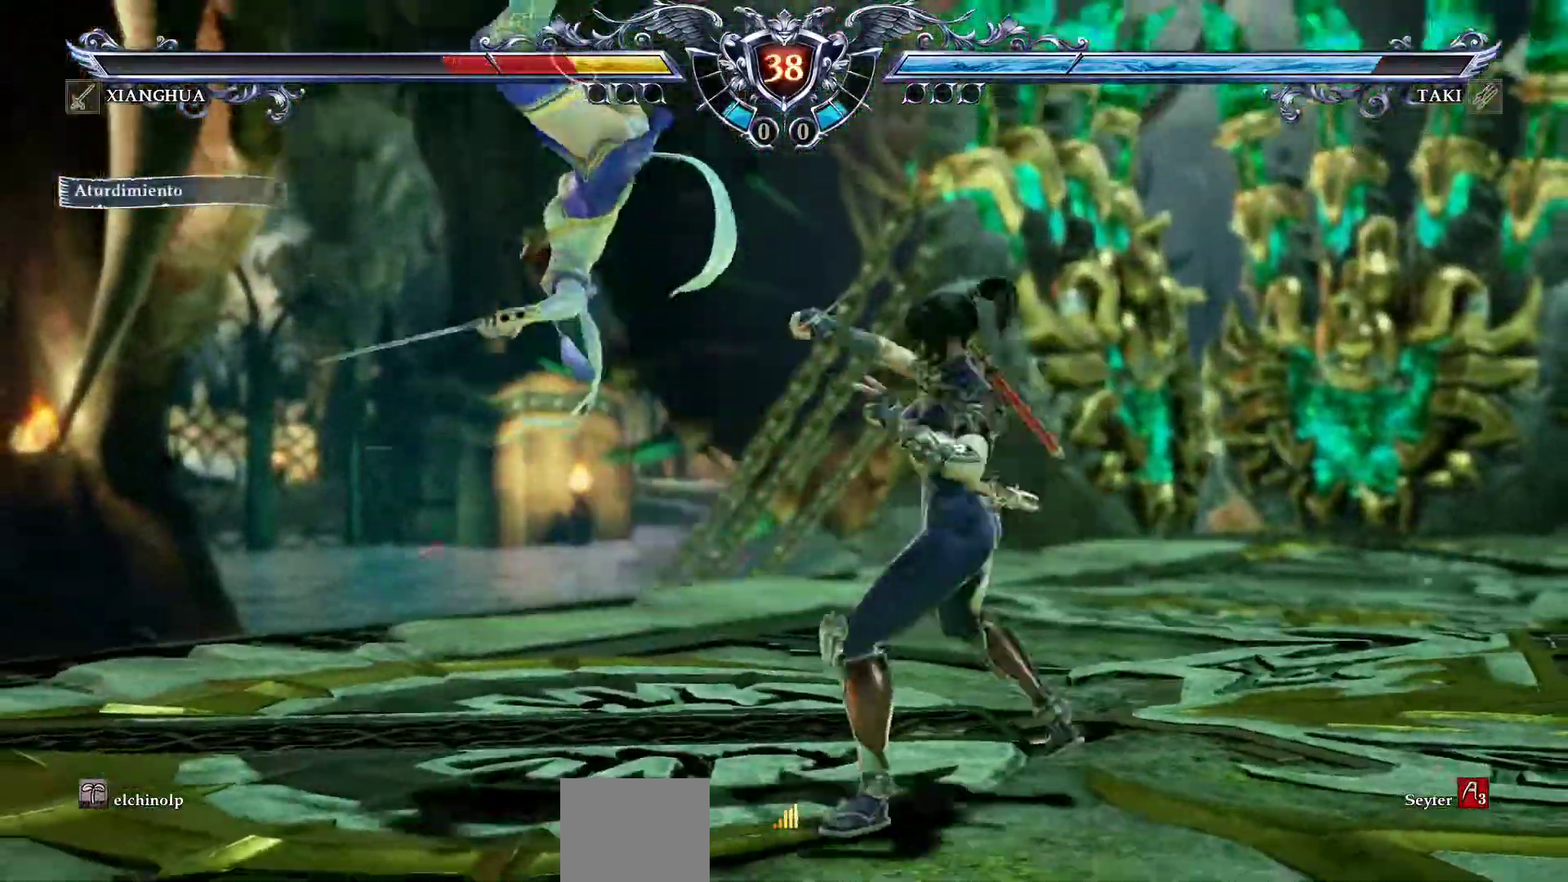
{"buttons": ["CROSS", "DPAD_LEFT"], "left_stick": "center", "events": [[100, "L1", "down"], [100, "L2", "down"], [233, "L1", "up"], [233, "L2", "up"], [483, "CROSS", "down"]]}
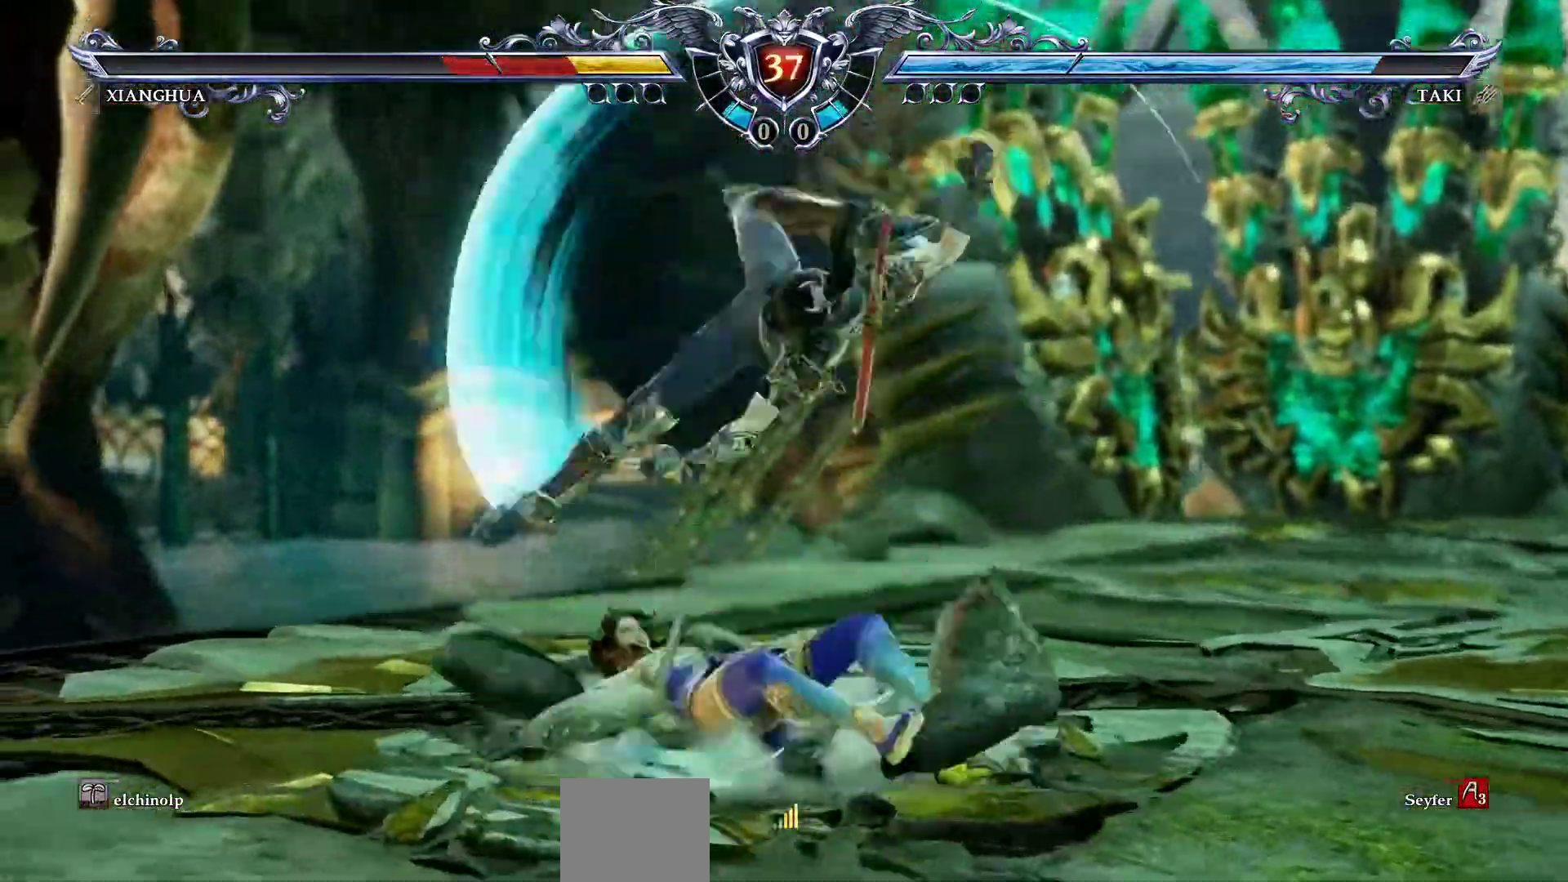
{"buttons": [], "left_stick": "center", "events": [[117, "CROSS", "up"], [150, "SELECT", "down"], [200, "CROSS", "down"], [200, "DPAD_LEFT", "up"], [217, "SELECT", "up"], [300, "CROSS", "up"], [383, "CROSS", "down"], [467, "CROSS", "up"]]}
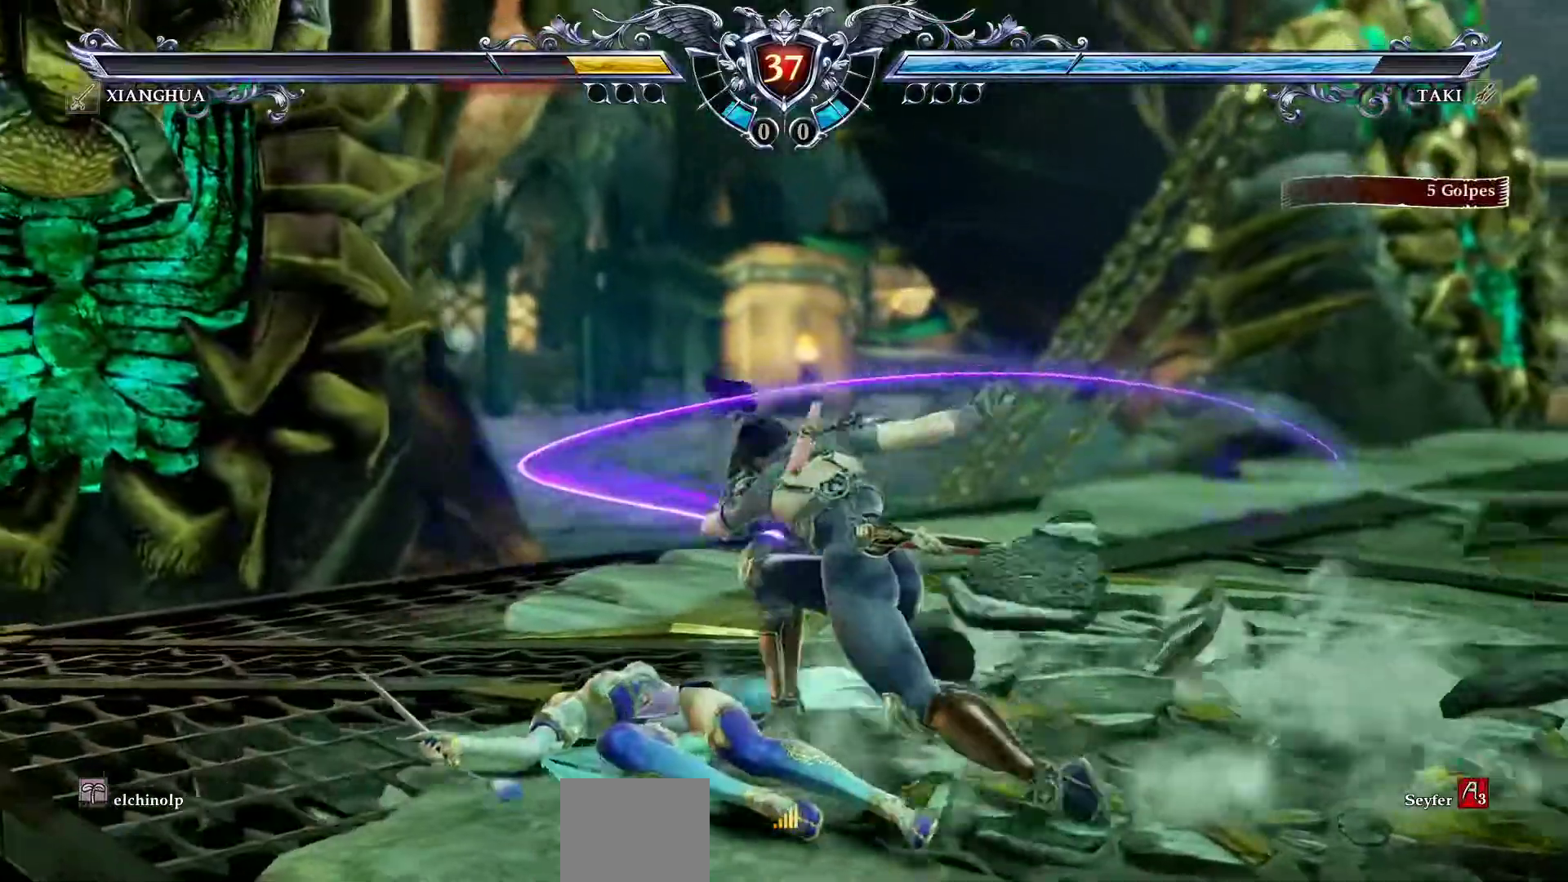
{"buttons": [], "left_stick": "center", "events": []}